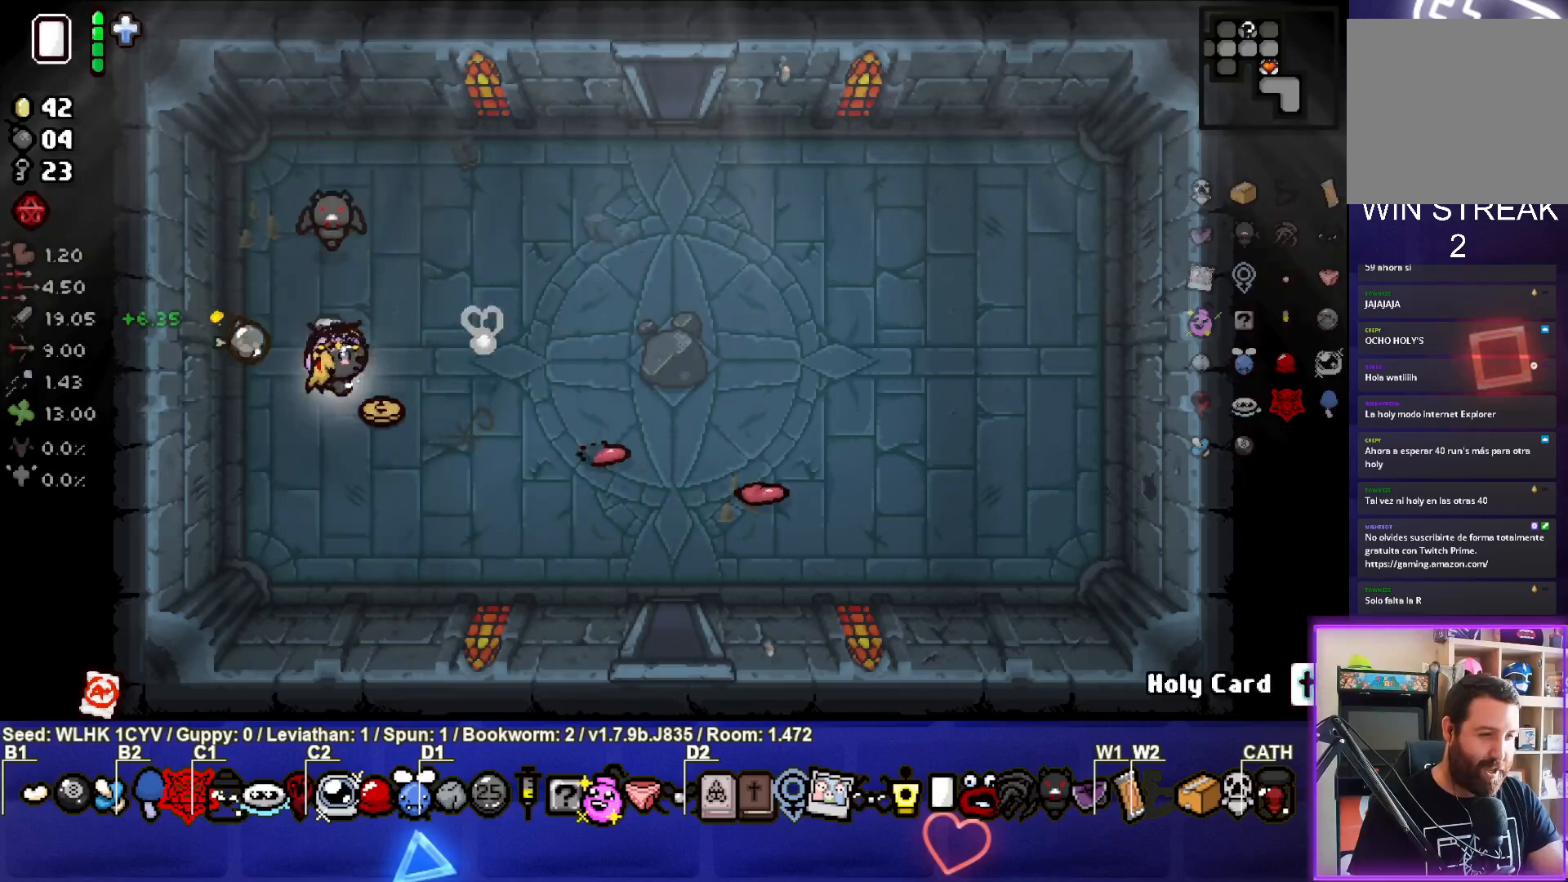
Gameplay with a controller (PlayStation layout); each line is a JSON object with the inputs held at the frame after it. "events" lists button and stick changes between this image and that frame as [ms after this image, input, new state], when the widget could be followed in between. Not read: right_stick.
{"buttons": [], "left_stick": "right", "events": [[500, "left_stick", "right"]]}
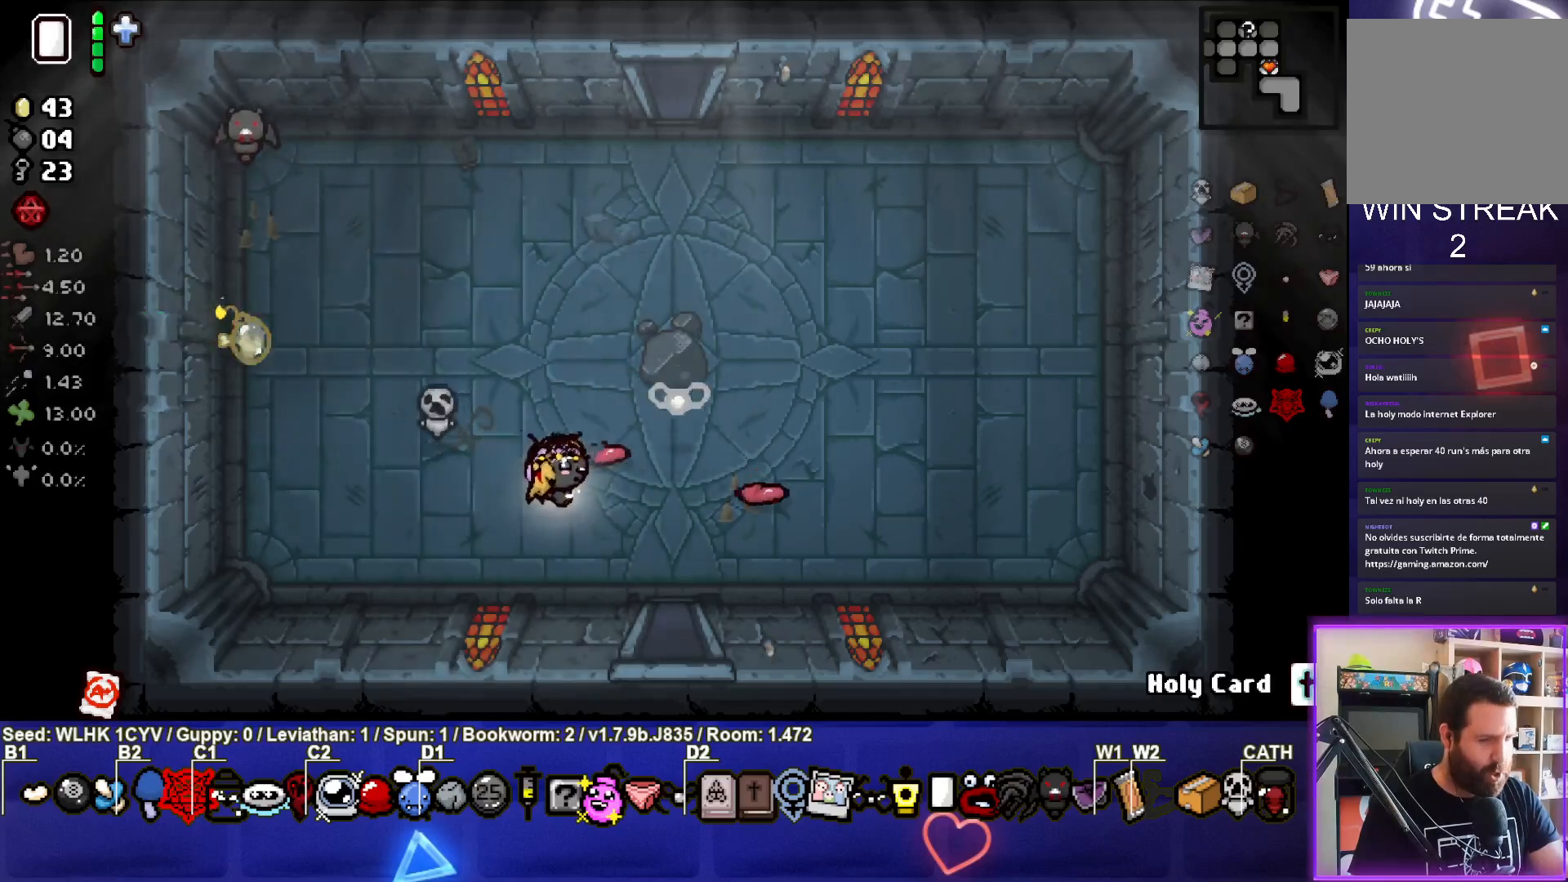
{"buttons": [], "left_stick": "right", "events": []}
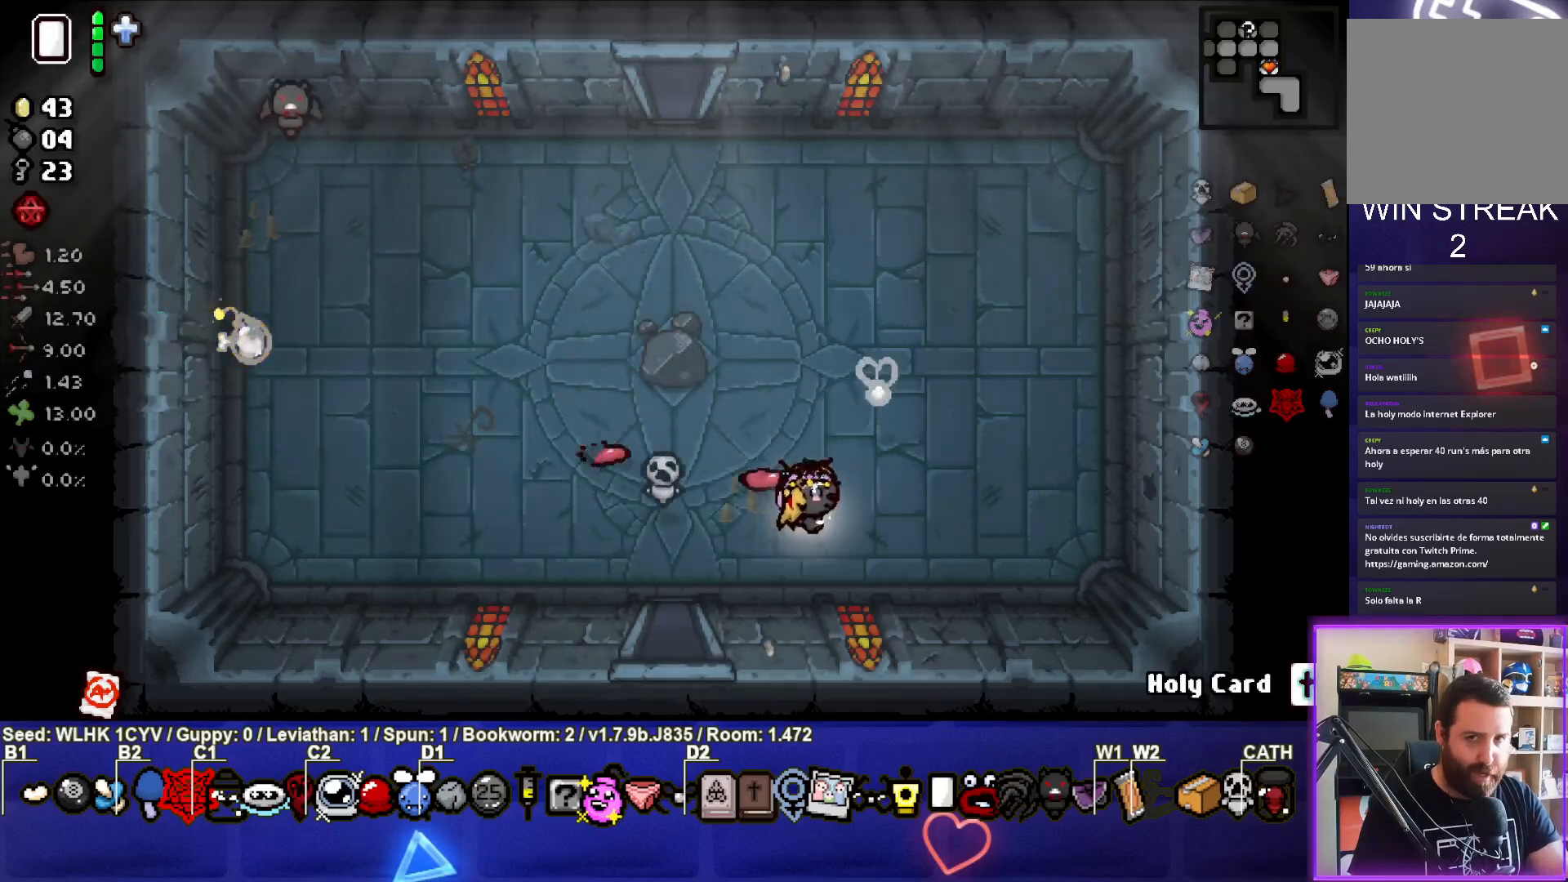
{"buttons": [], "left_stick": "up-left", "events": [[67, "left_stick", "up-right"], [283, "left_stick", "up"], [400, "left_stick", "up-left"]]}
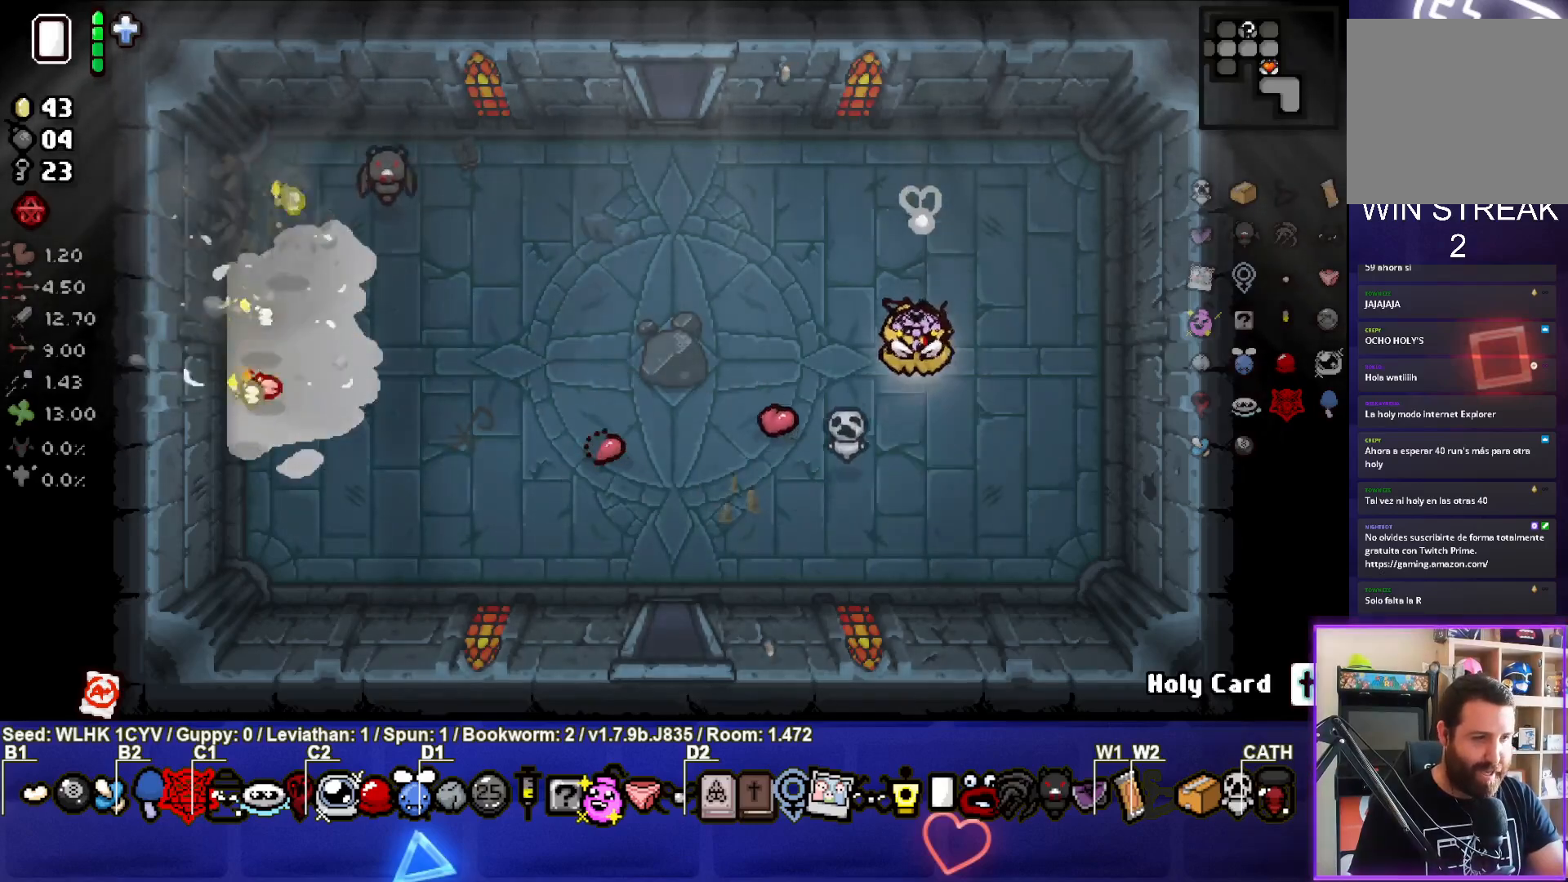
{"buttons": [], "left_stick": "up-left", "events": []}
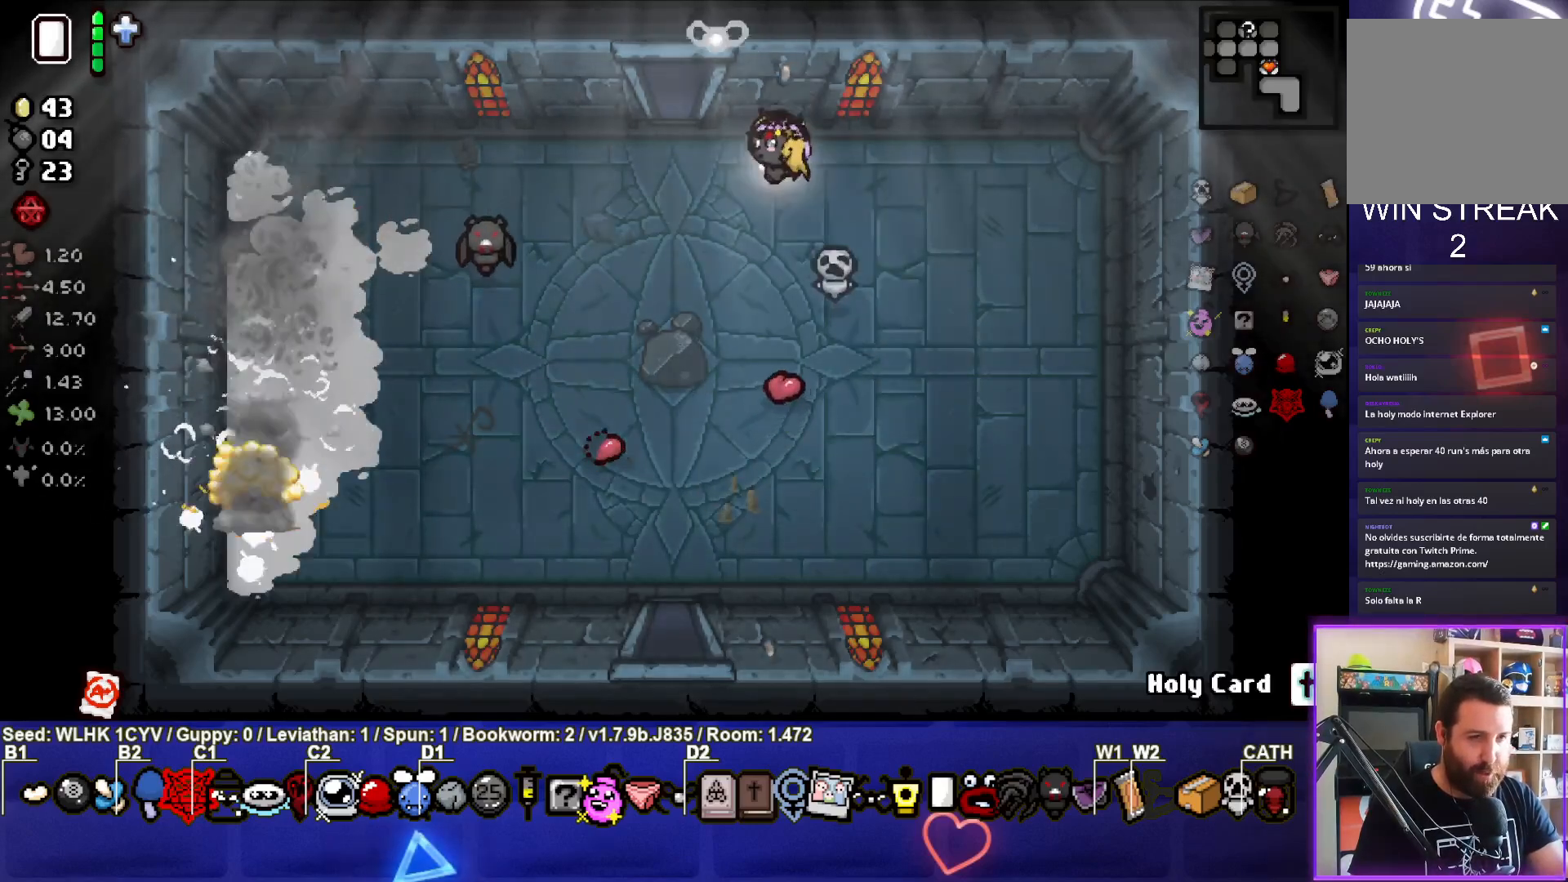
{"buttons": [], "left_stick": "up-left", "events": []}
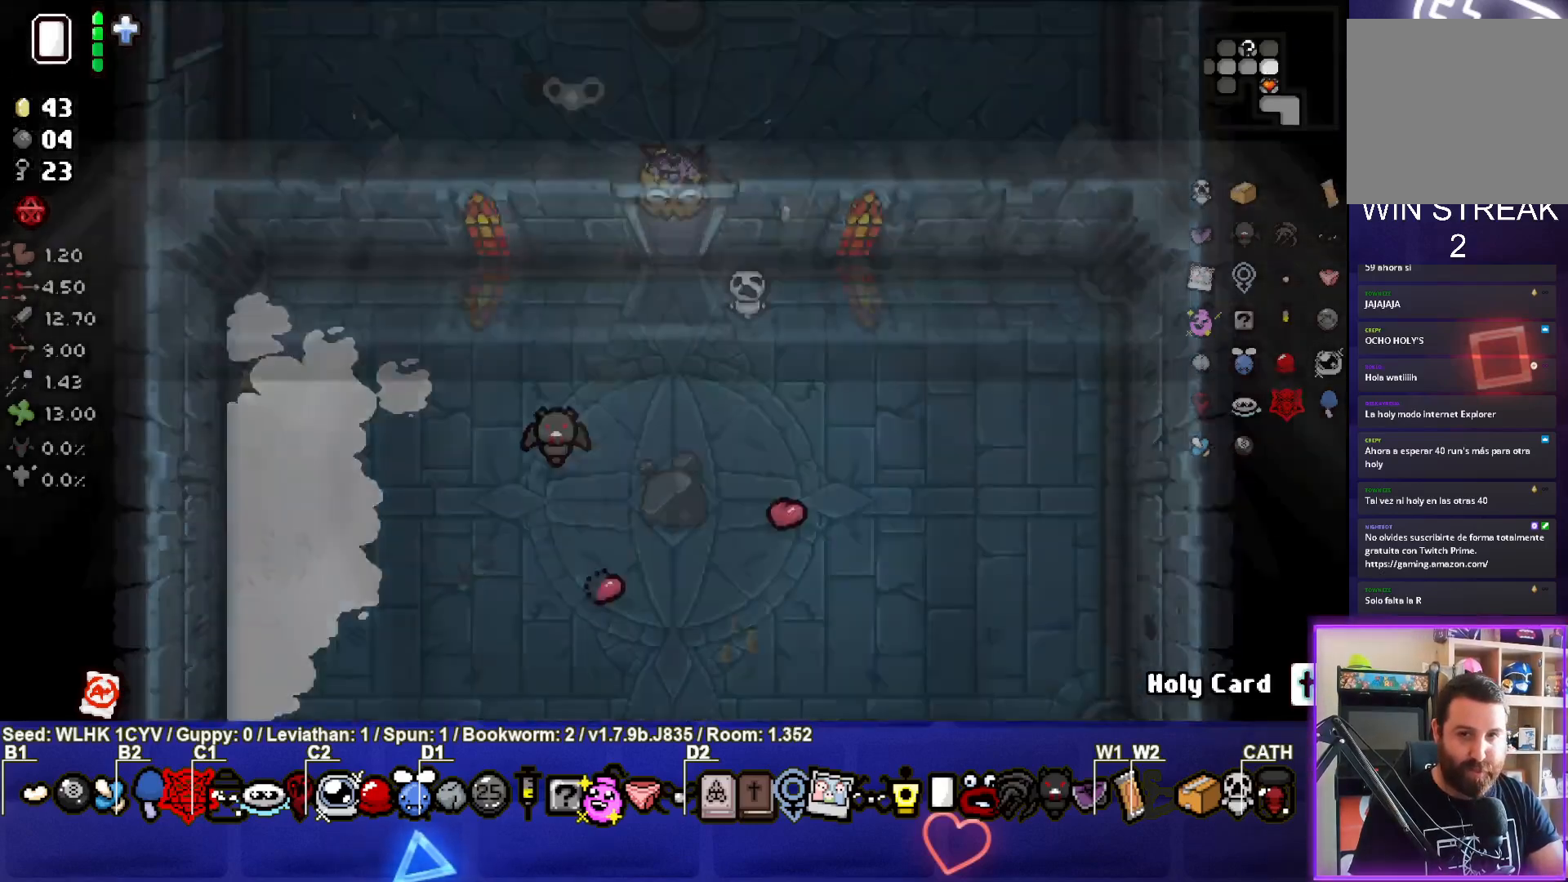
{"buttons": [], "left_stick": "up", "events": [[17, "left_stick", "center"], [300, "left_stick", "up"]]}
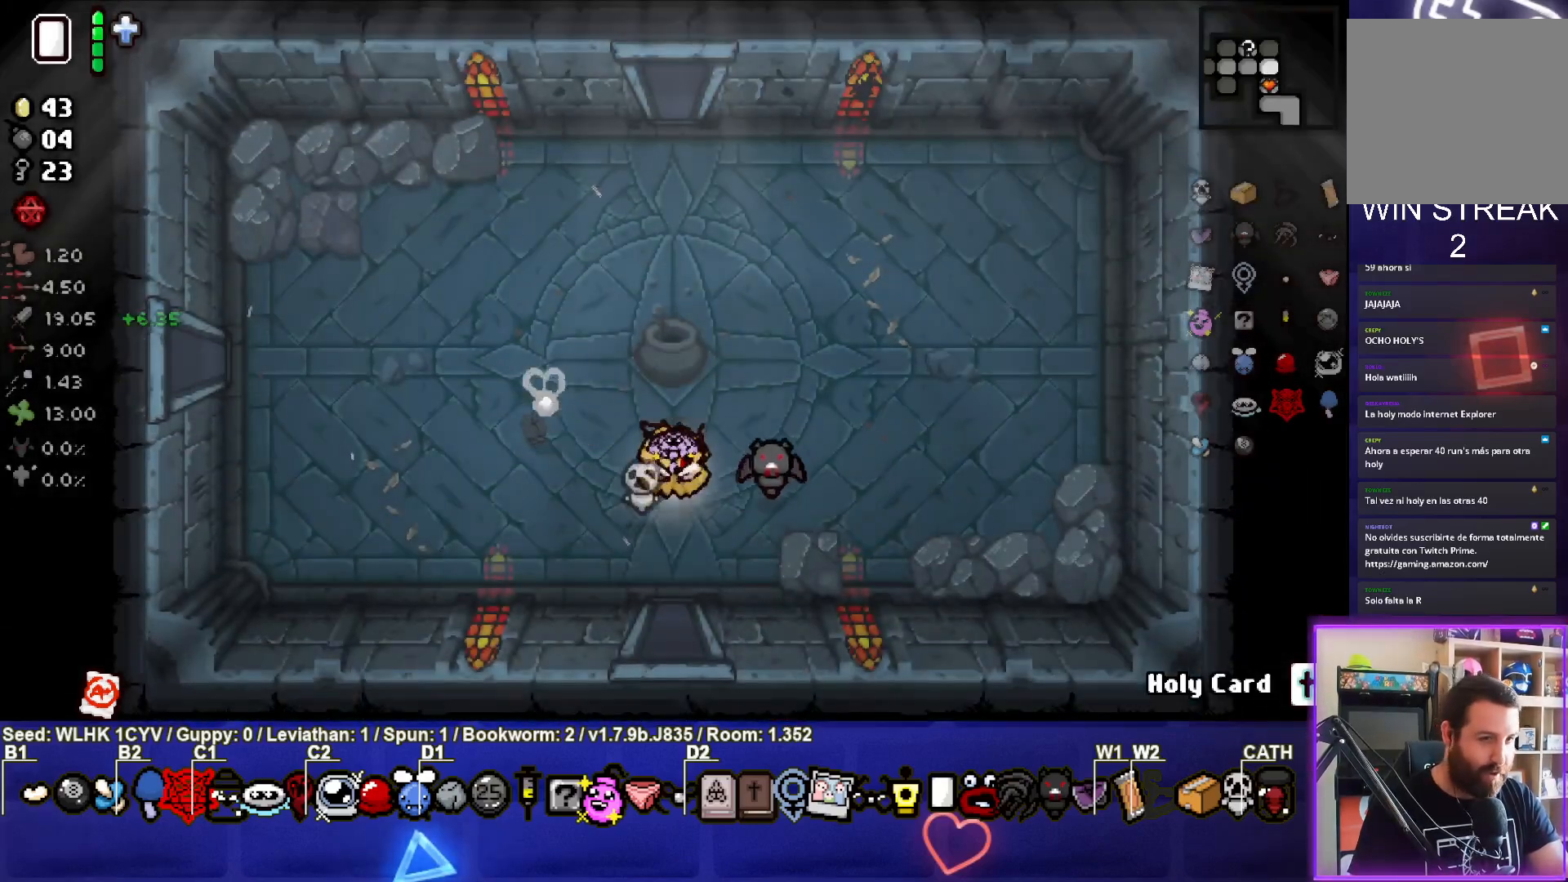
{"buttons": [], "left_stick": "up", "events": []}
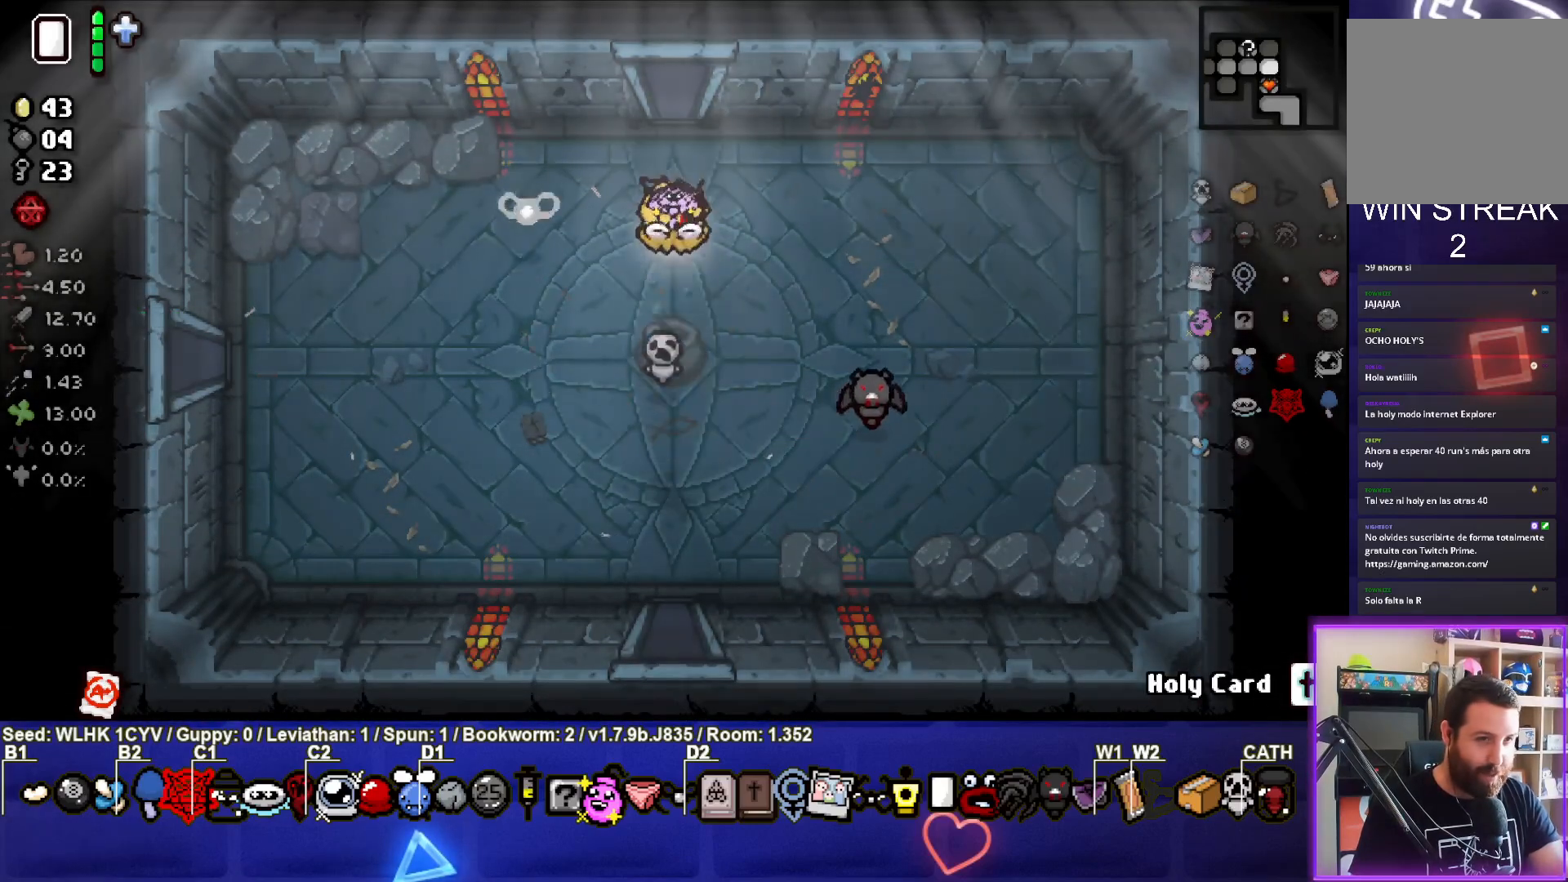
{"buttons": ["TRIANGLE"], "left_stick": "center", "events": [[450, "left_stick", "center"], [467, "TRIANGLE", "down"]]}
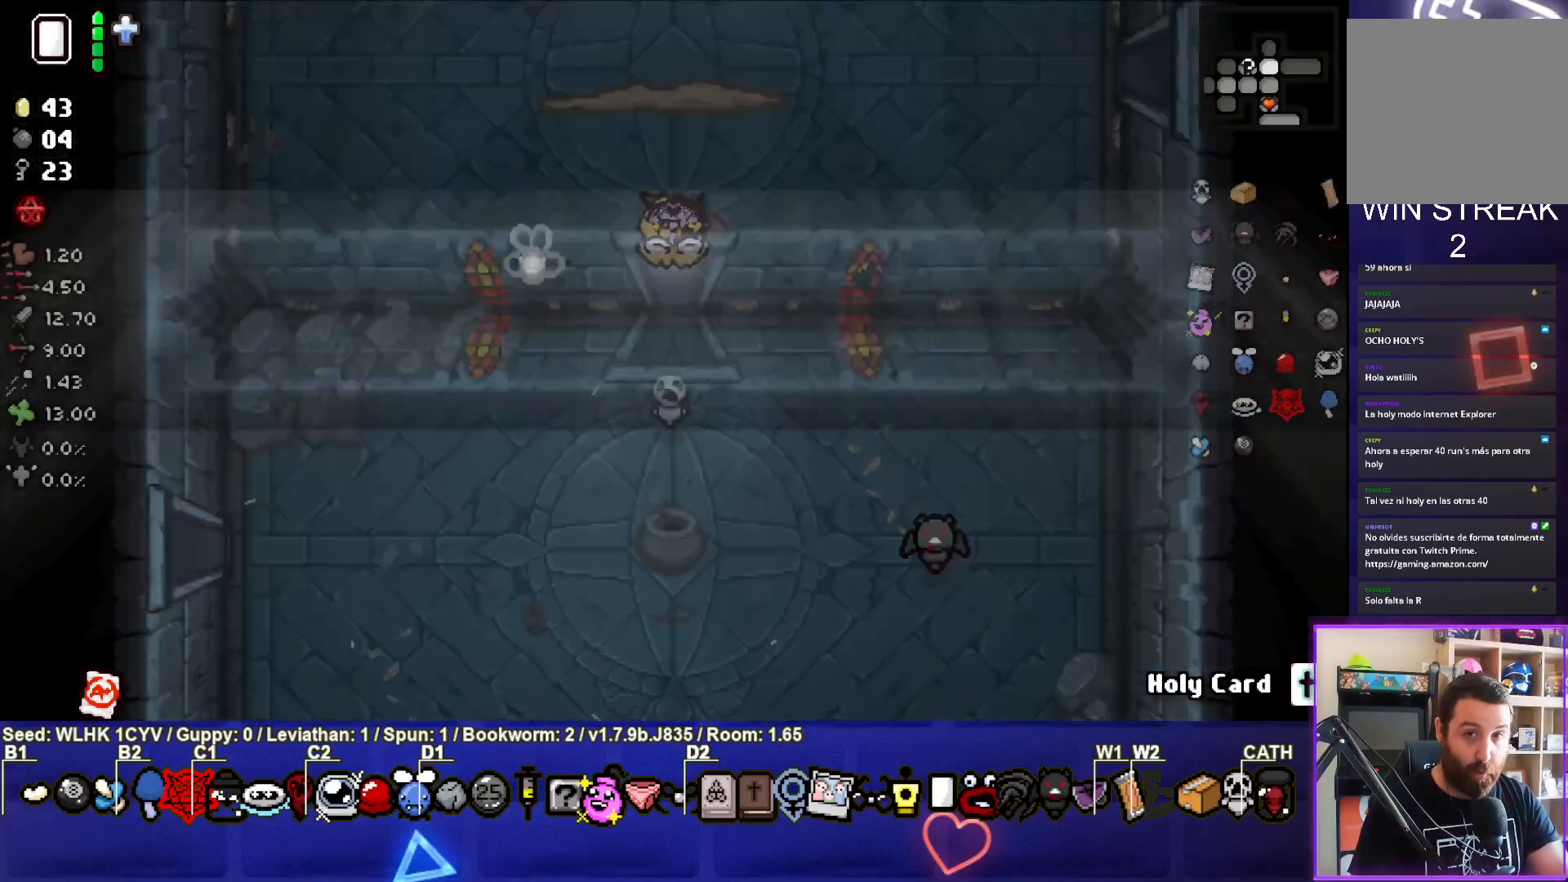
{"buttons": ["TRIANGLE"], "left_stick": "center", "events": []}
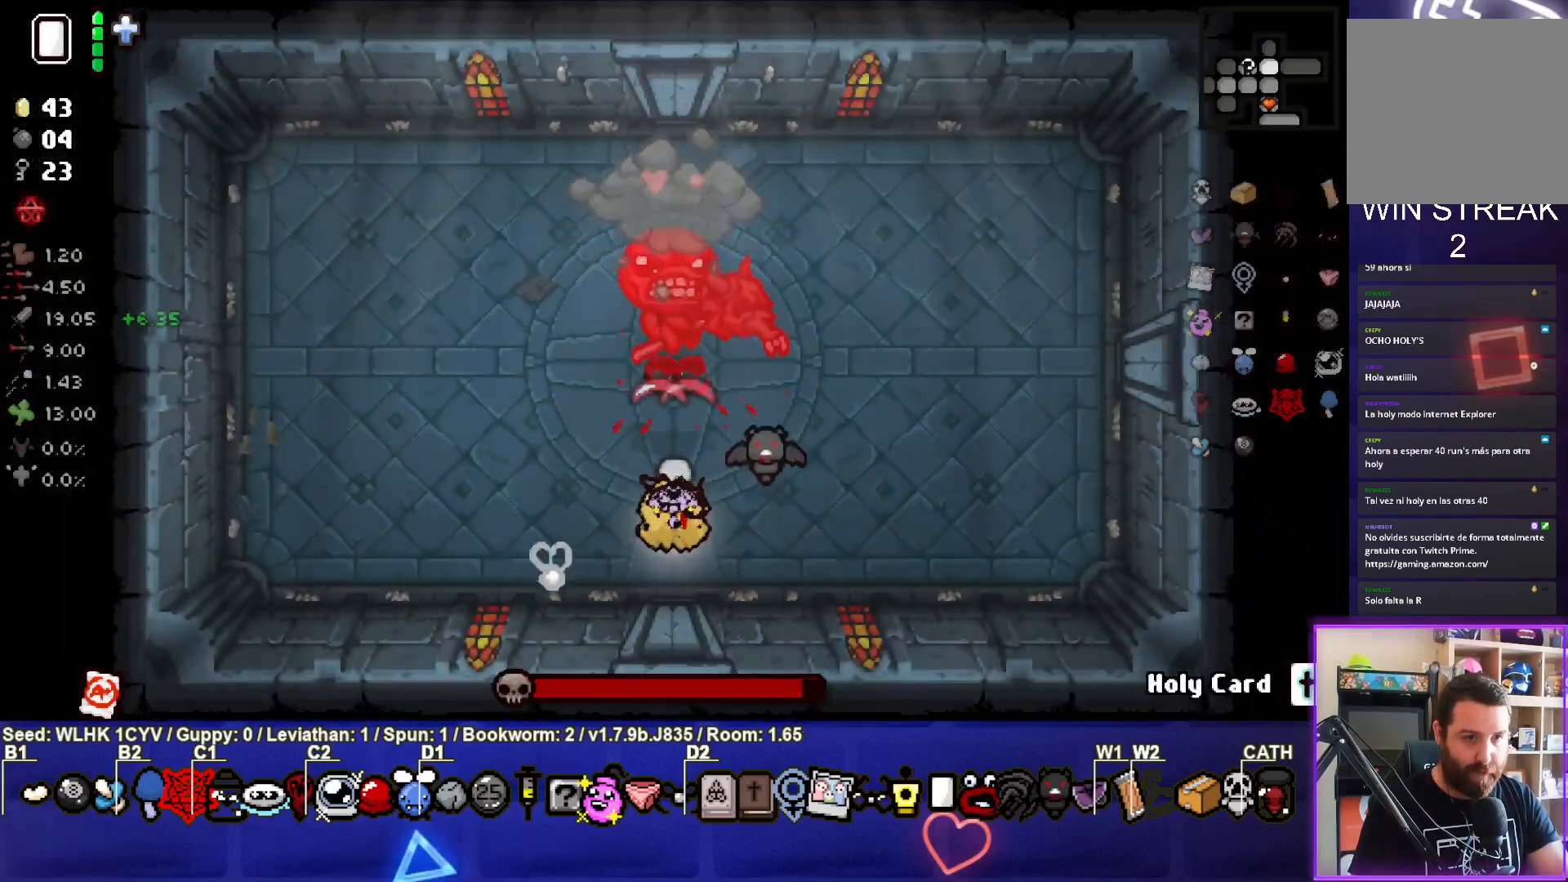
{"buttons": ["TRIANGLE"], "left_stick": "center", "events": [[333, "left_stick", "up"], [433, "left_stick", "center"]]}
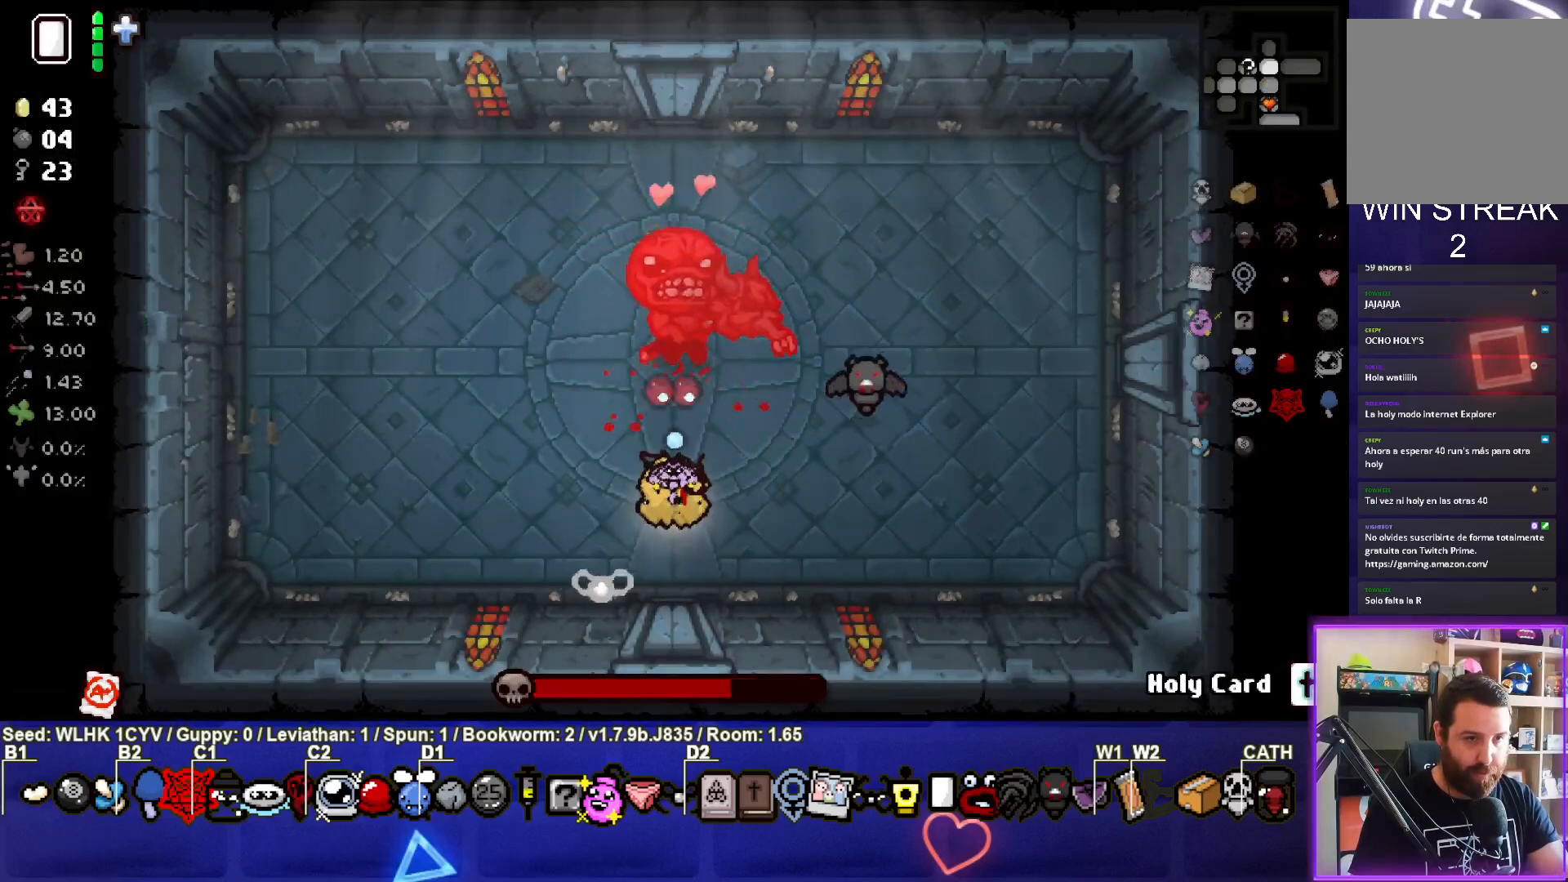
{"buttons": [], "left_stick": "up-left", "events": [[133, "left_stick", "down-left"], [300, "left_stick", "left"], [433, "TRIANGLE", "up"], [450, "left_stick", "up-left"]]}
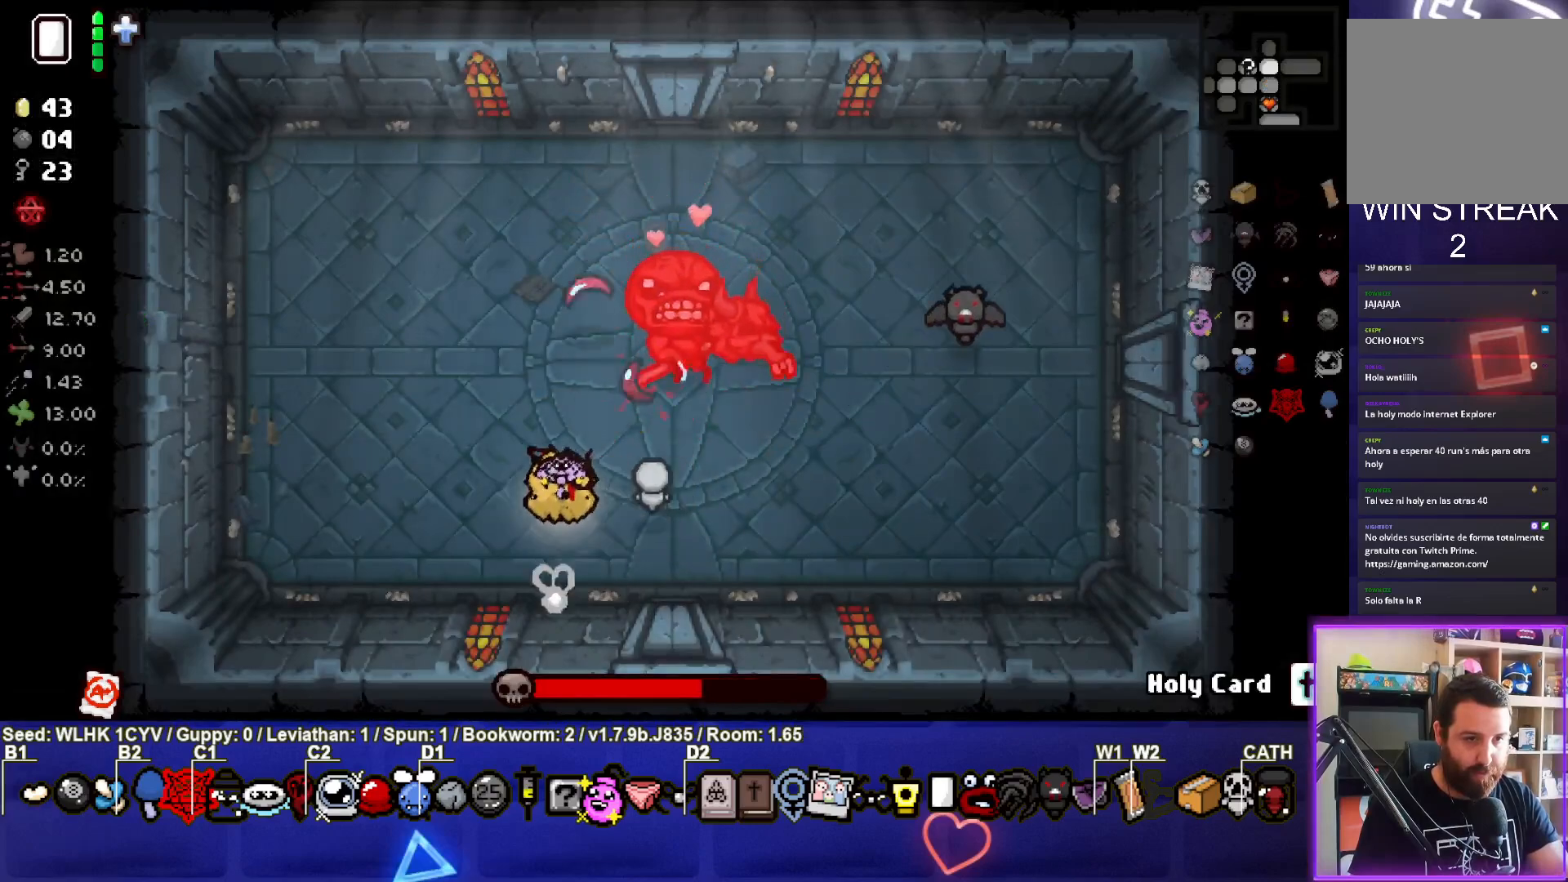
{"buttons": ["CIRCLE"], "left_stick": "left", "events": [[200, "CIRCLE", "down"], [350, "left_stick", "left"]]}
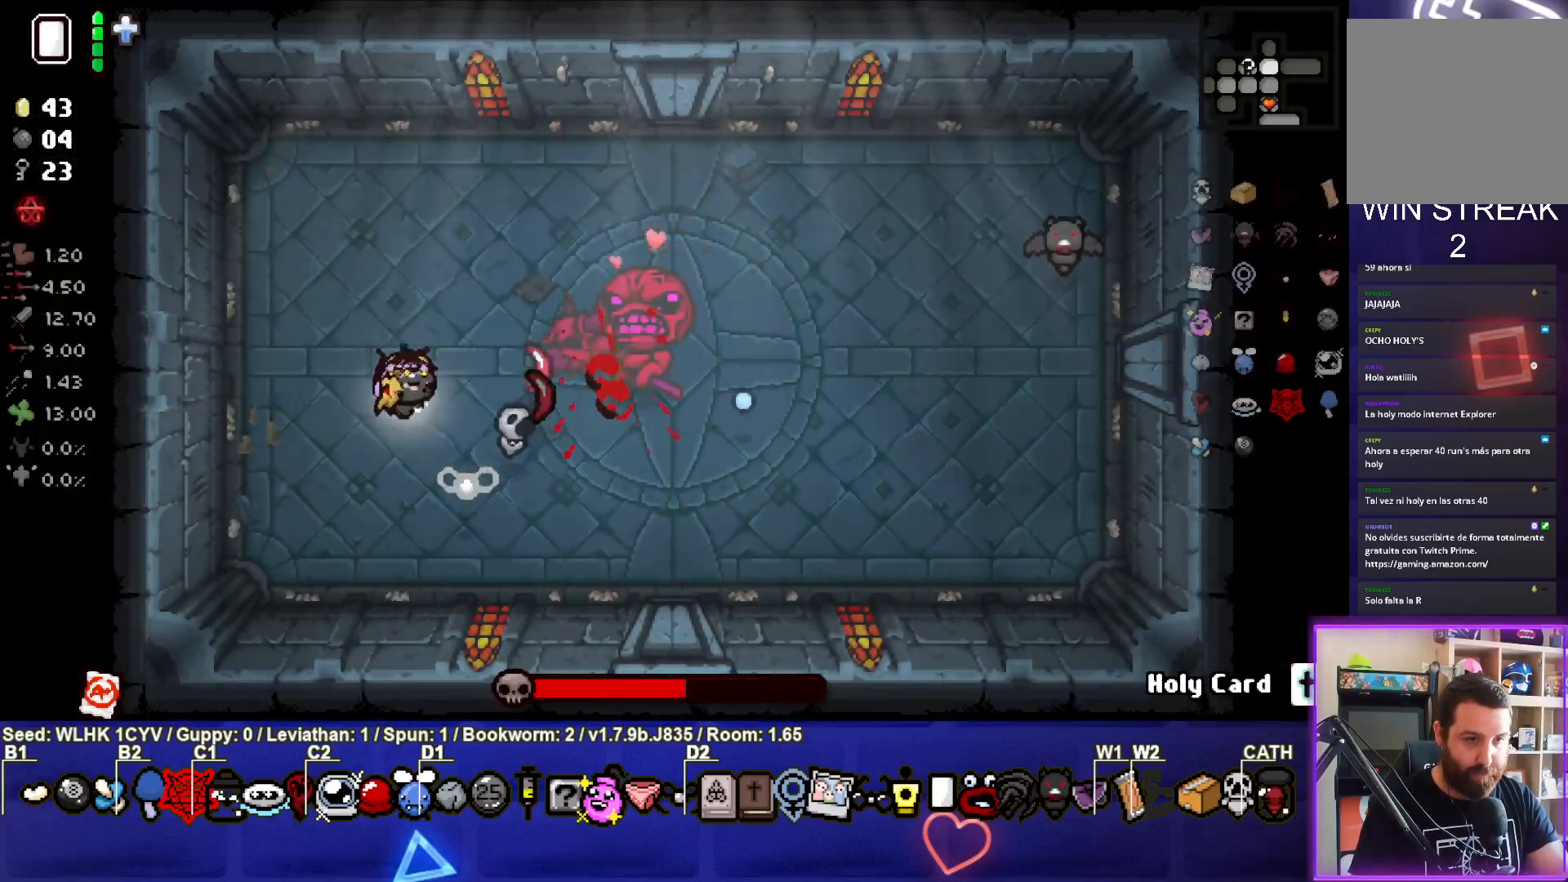
{"buttons": ["CIRCLE"], "left_stick": "center", "events": [[83, "left_stick", "center"], [183, "left_stick", "up-left"], [317, "left_stick", "center"]]}
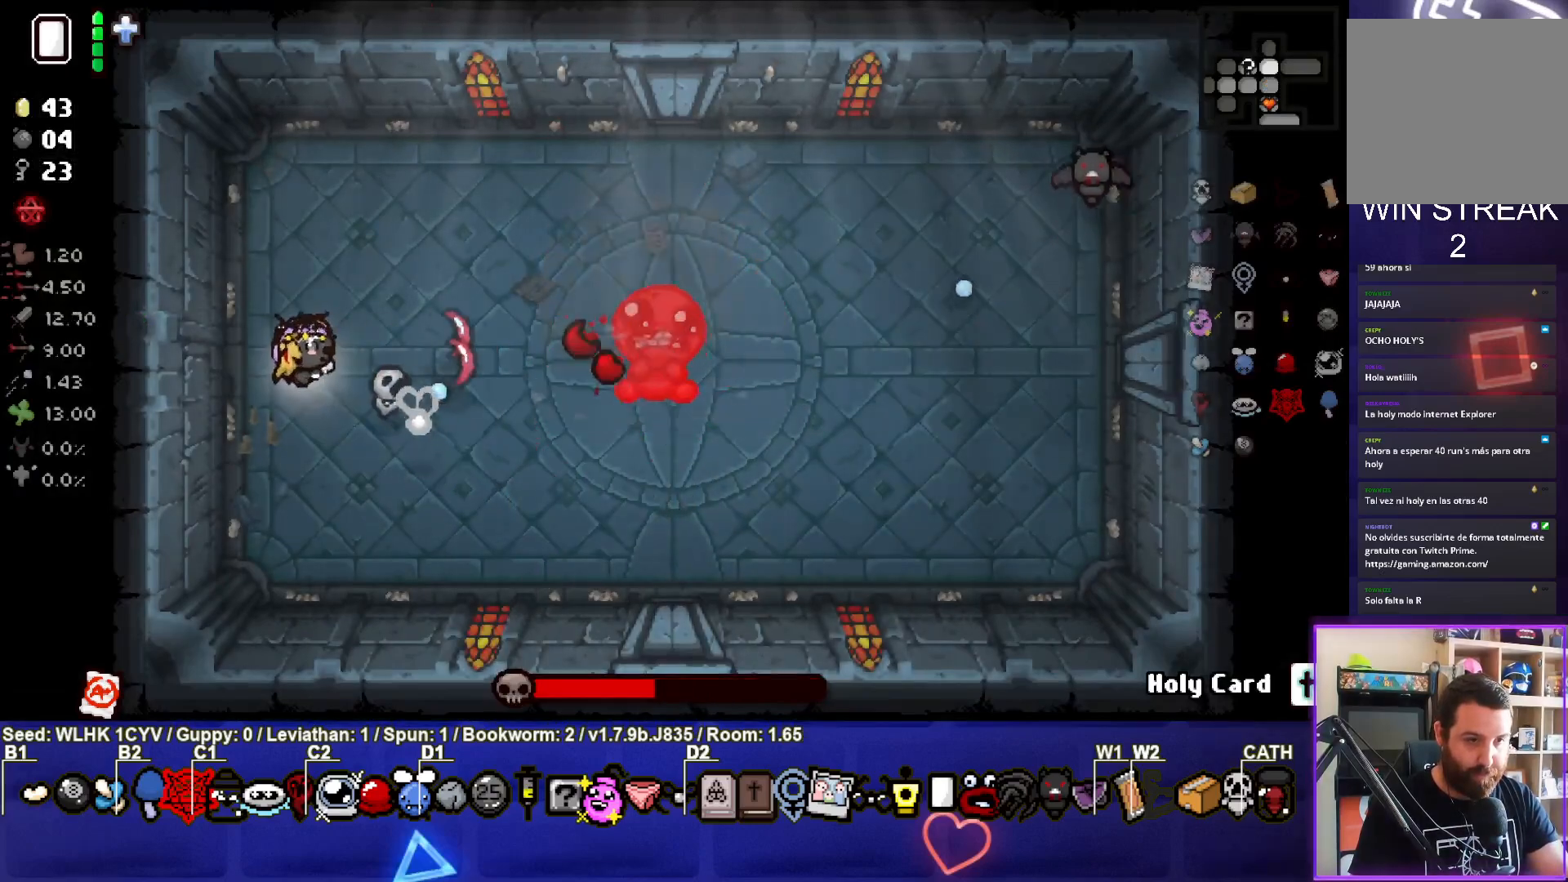
{"buttons": ["CIRCLE"], "left_stick": "right", "events": [[17, "left_stick", "left"], [133, "left_stick", "center"], [217, "left_stick", "right"]]}
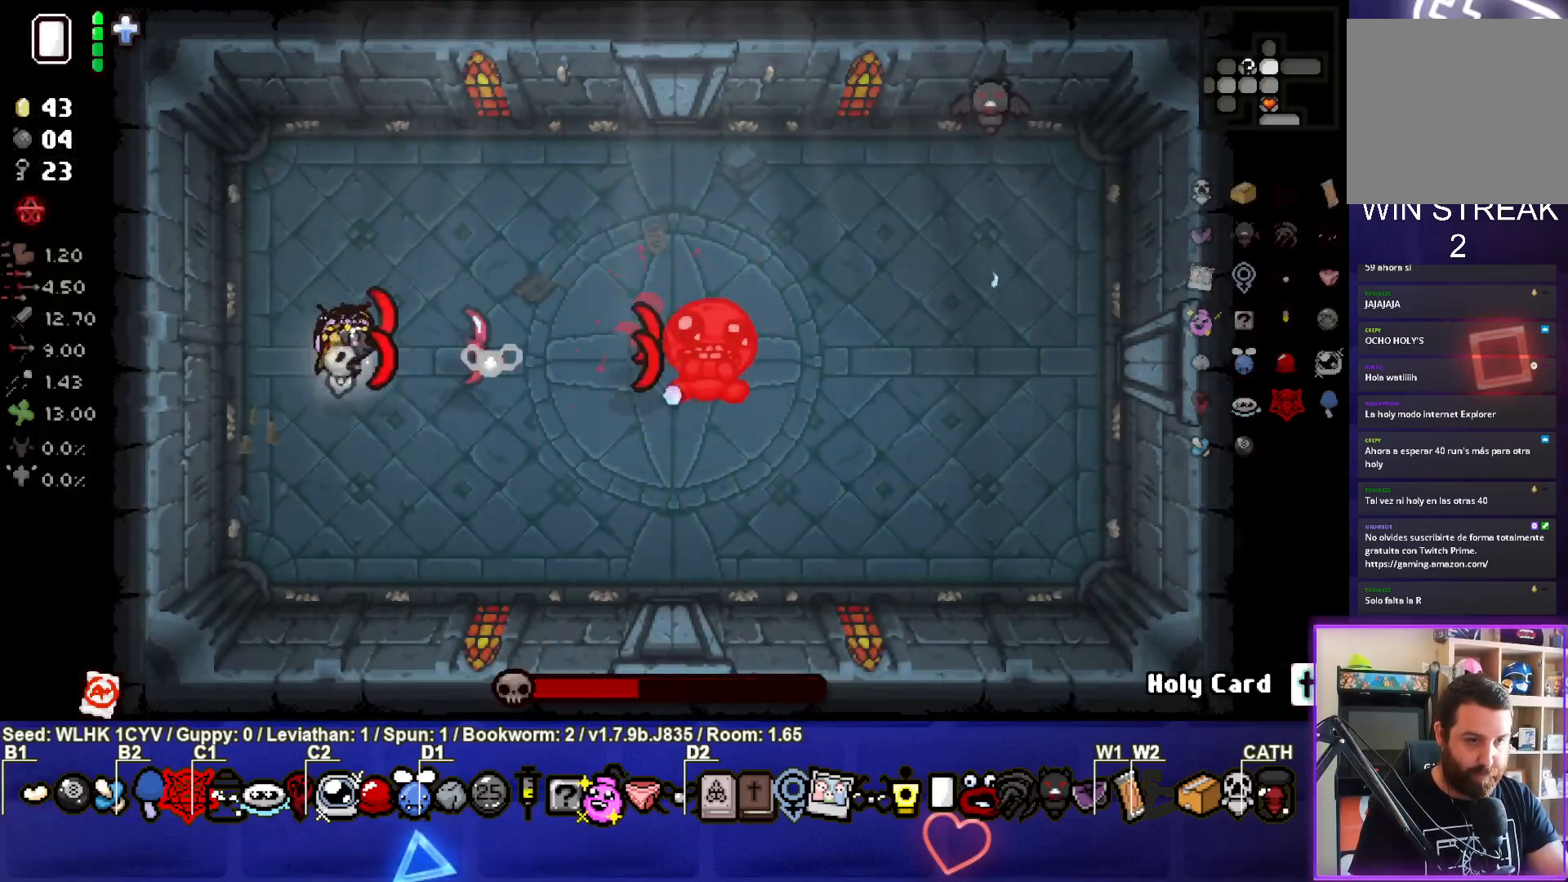
{"buttons": ["CIRCLE"], "left_stick": "center", "events": [[500, "left_stick", "center"]]}
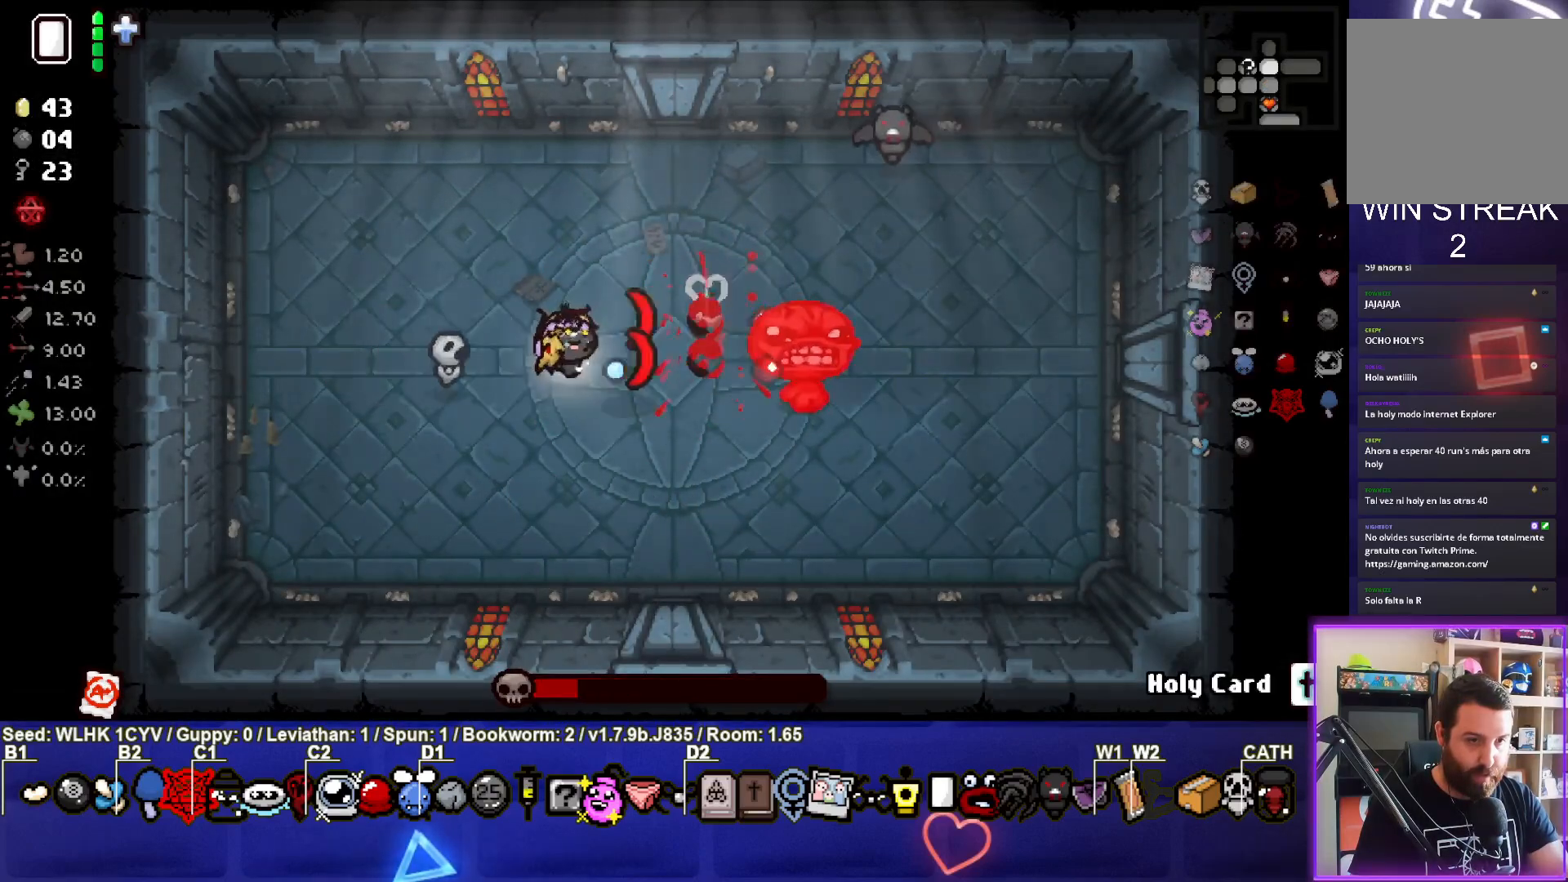
{"buttons": ["CIRCLE"], "left_stick": "down-left", "events": [[133, "left_stick", "down-right"], [267, "left_stick", "center"], [333, "left_stick", "left"], [400, "left_stick", "down-left"]]}
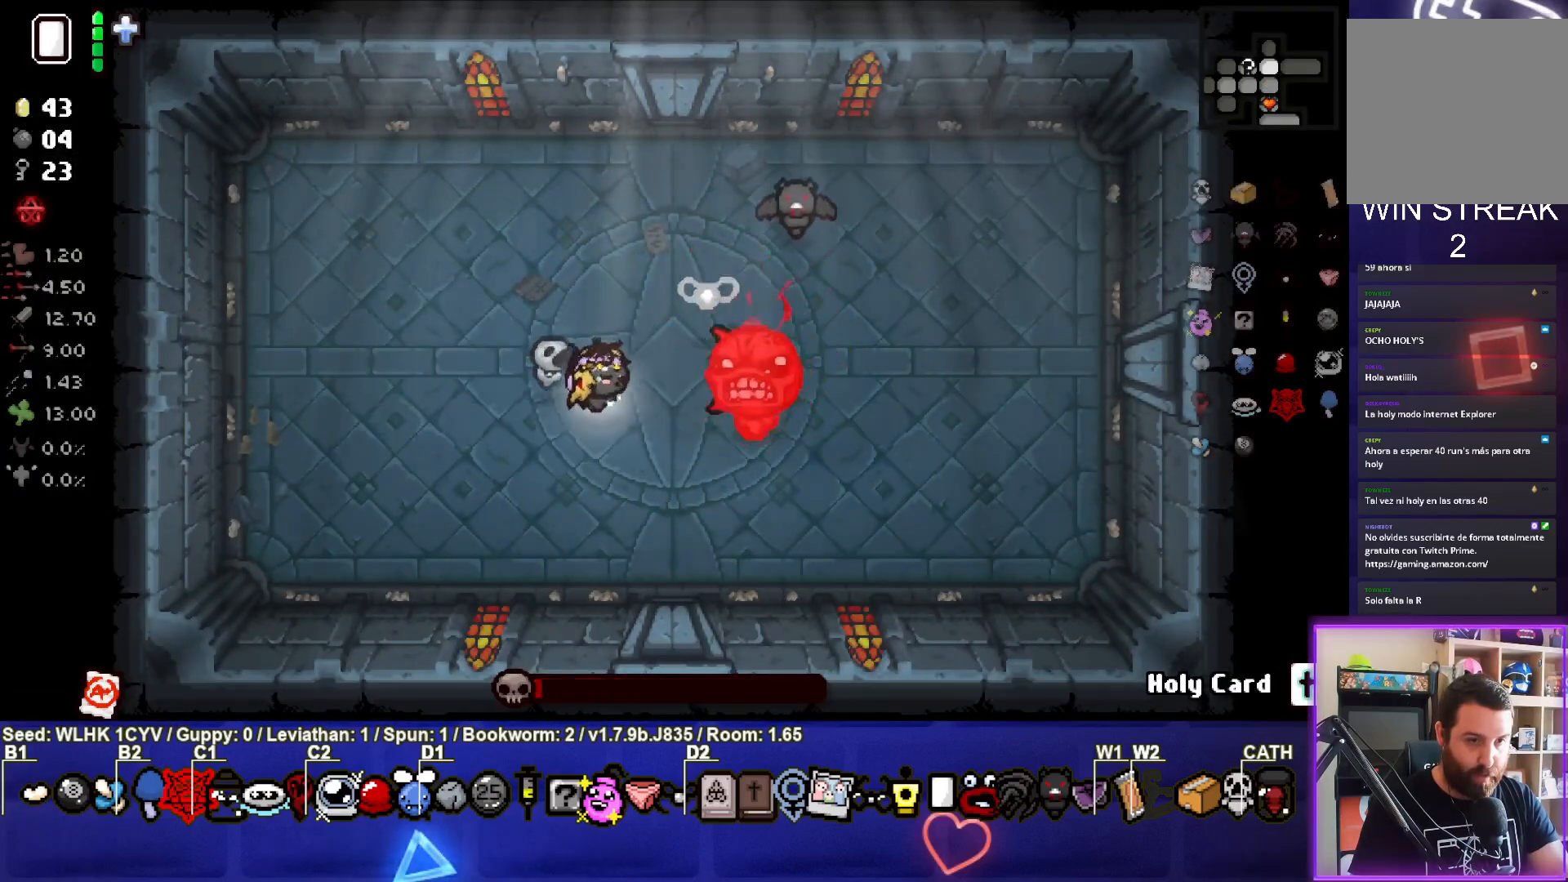
{"buttons": [], "left_stick": "up-right", "events": [[83, "left_stick", "left"], [350, "left_stick", "up"], [450, "CIRCLE", "up"], [500, "left_stick", "up-right"]]}
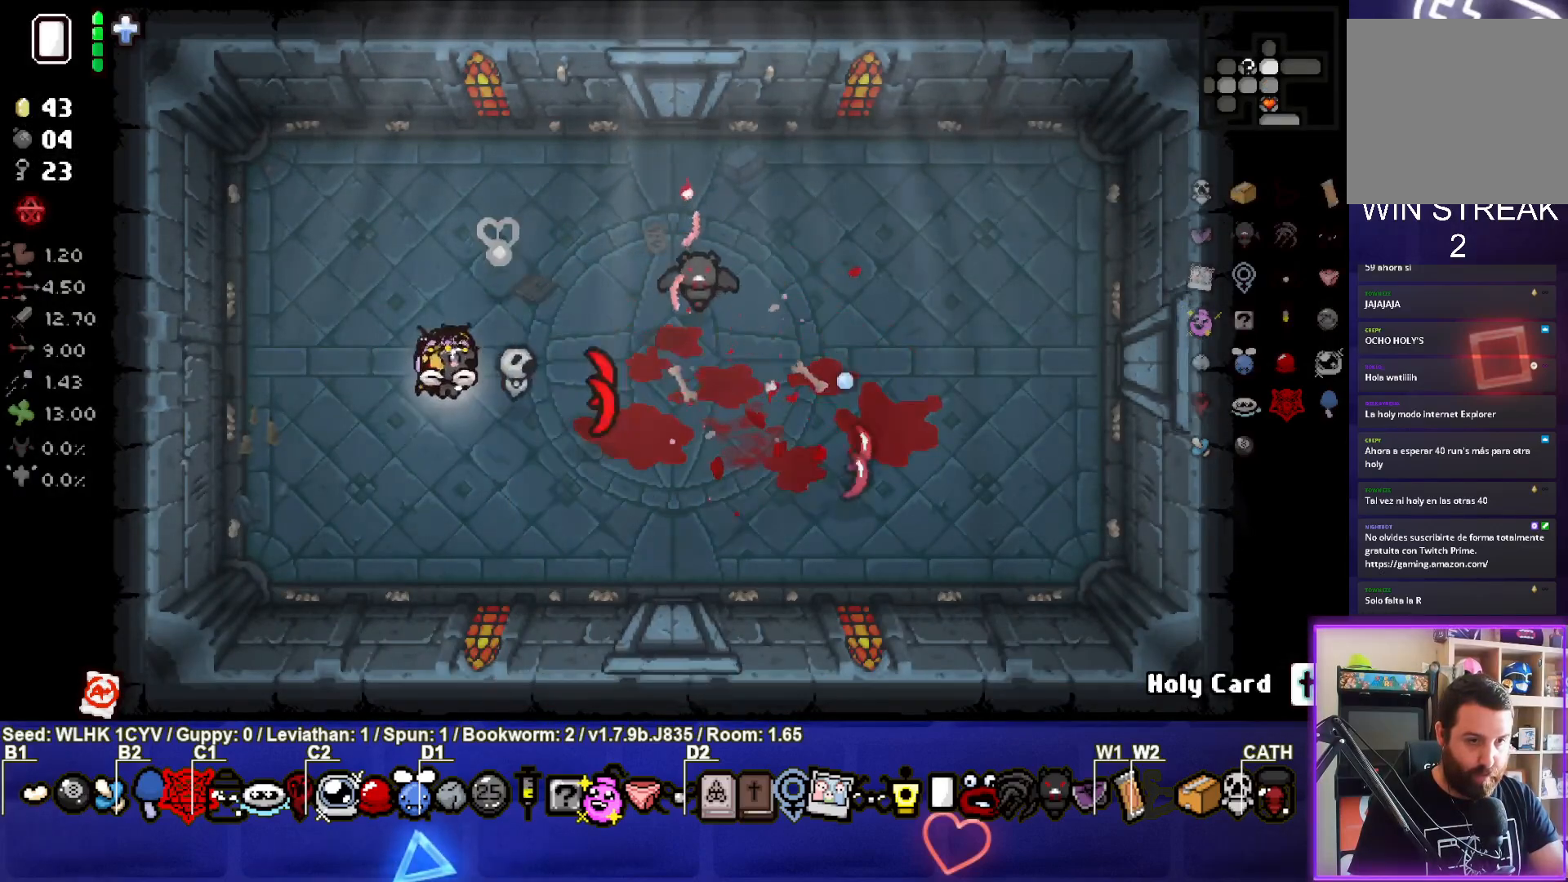
{"buttons": [], "left_stick": "up-right", "events": []}
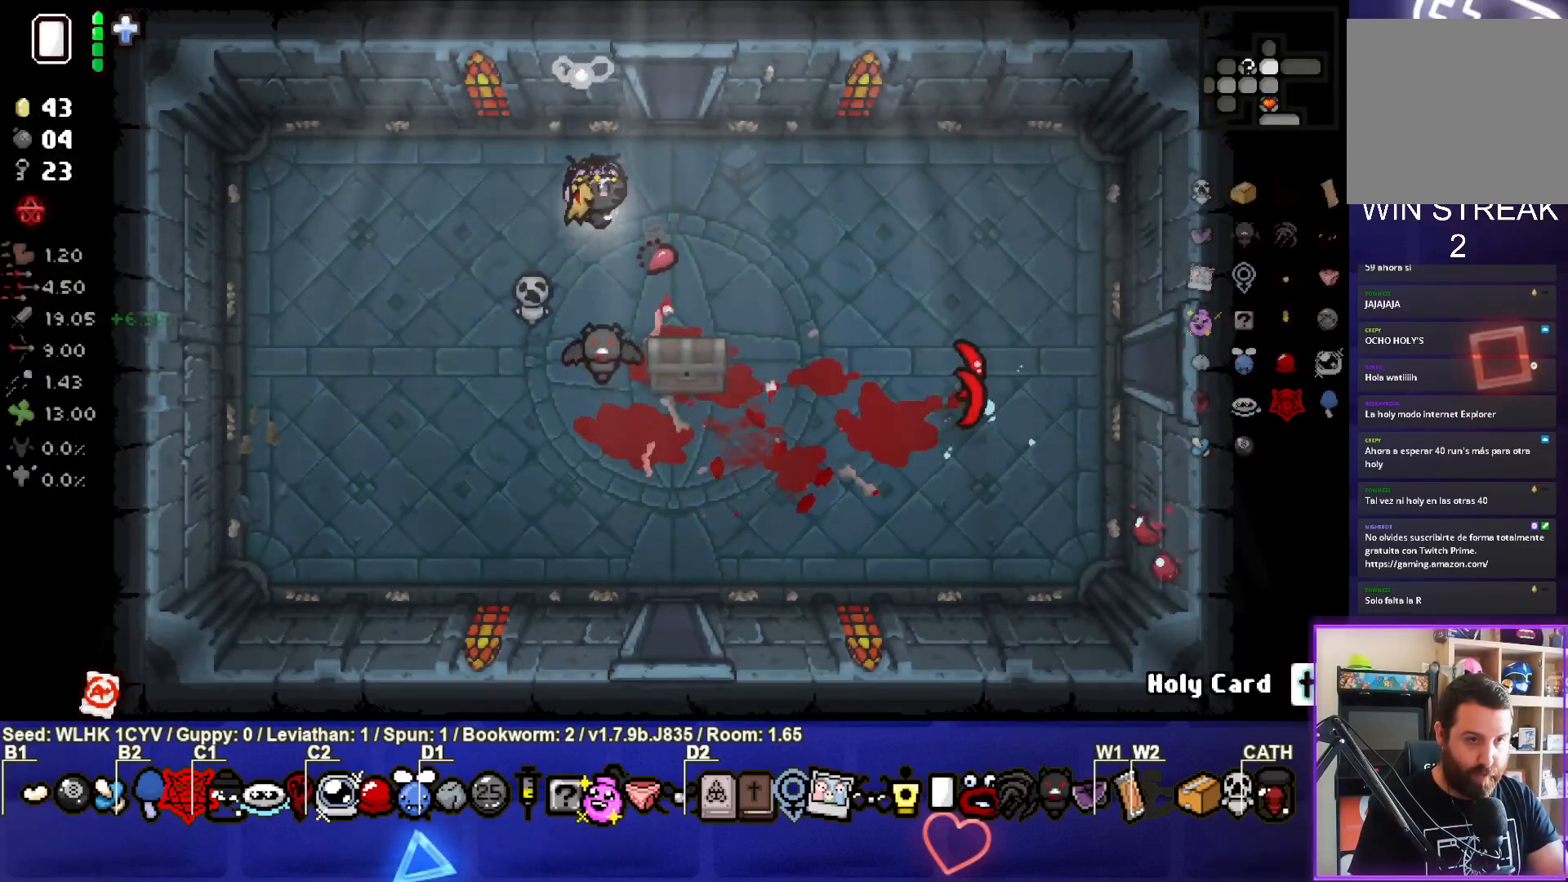
{"buttons": ["TRIANGLE"], "left_stick": "up", "events": [[217, "left_stick", "up"], [483, "TRIANGLE", "down"]]}
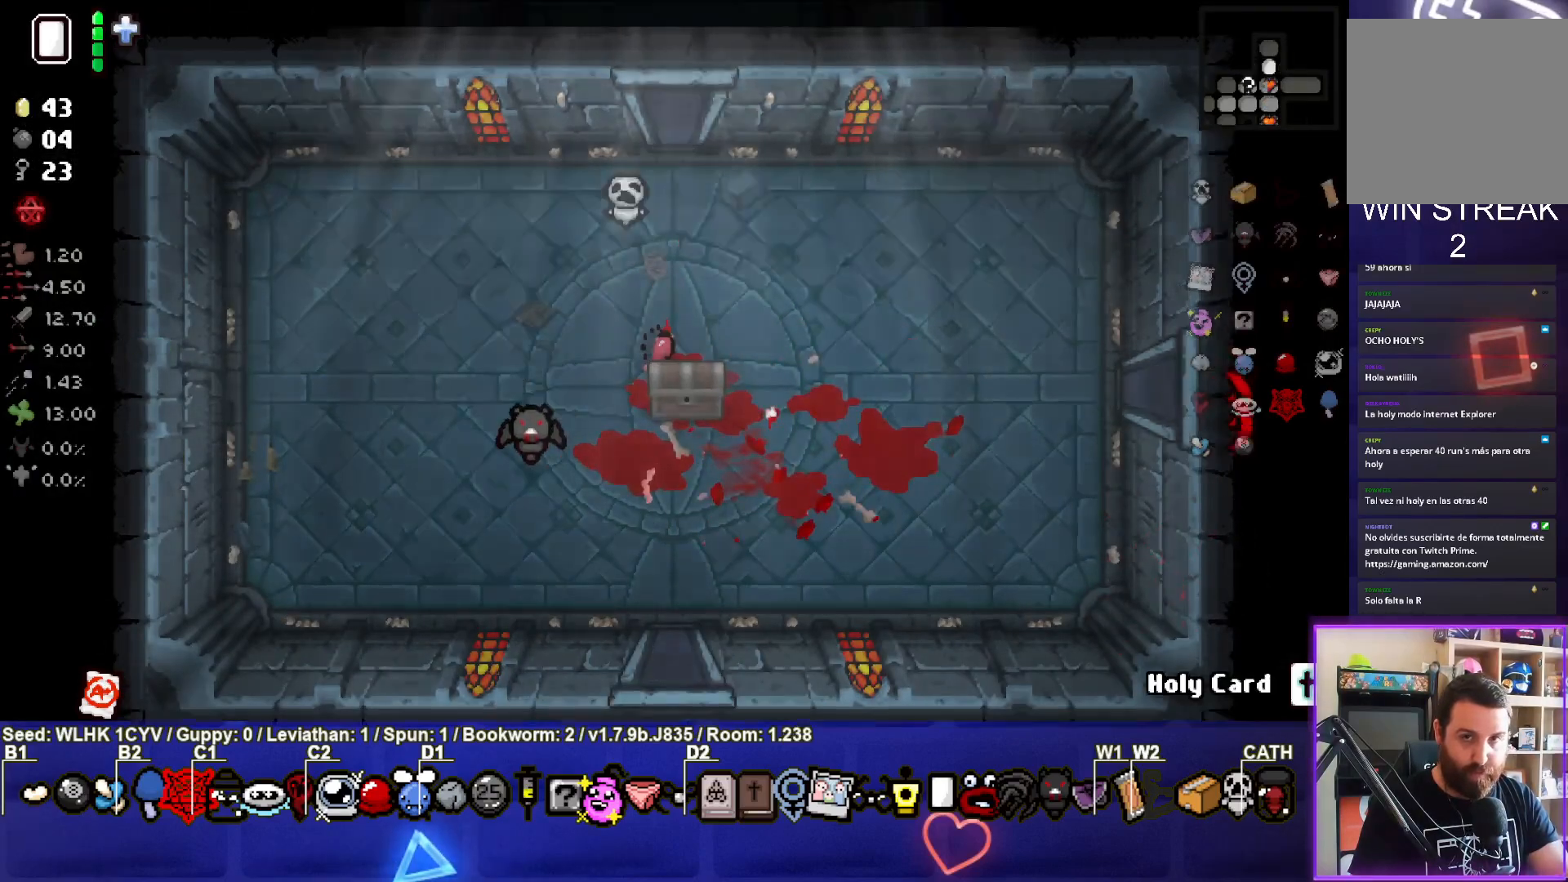
{"buttons": ["TRIANGLE"], "left_stick": "up-left", "events": [[83, "left_stick", "center"], [483, "left_stick", "up-left"]]}
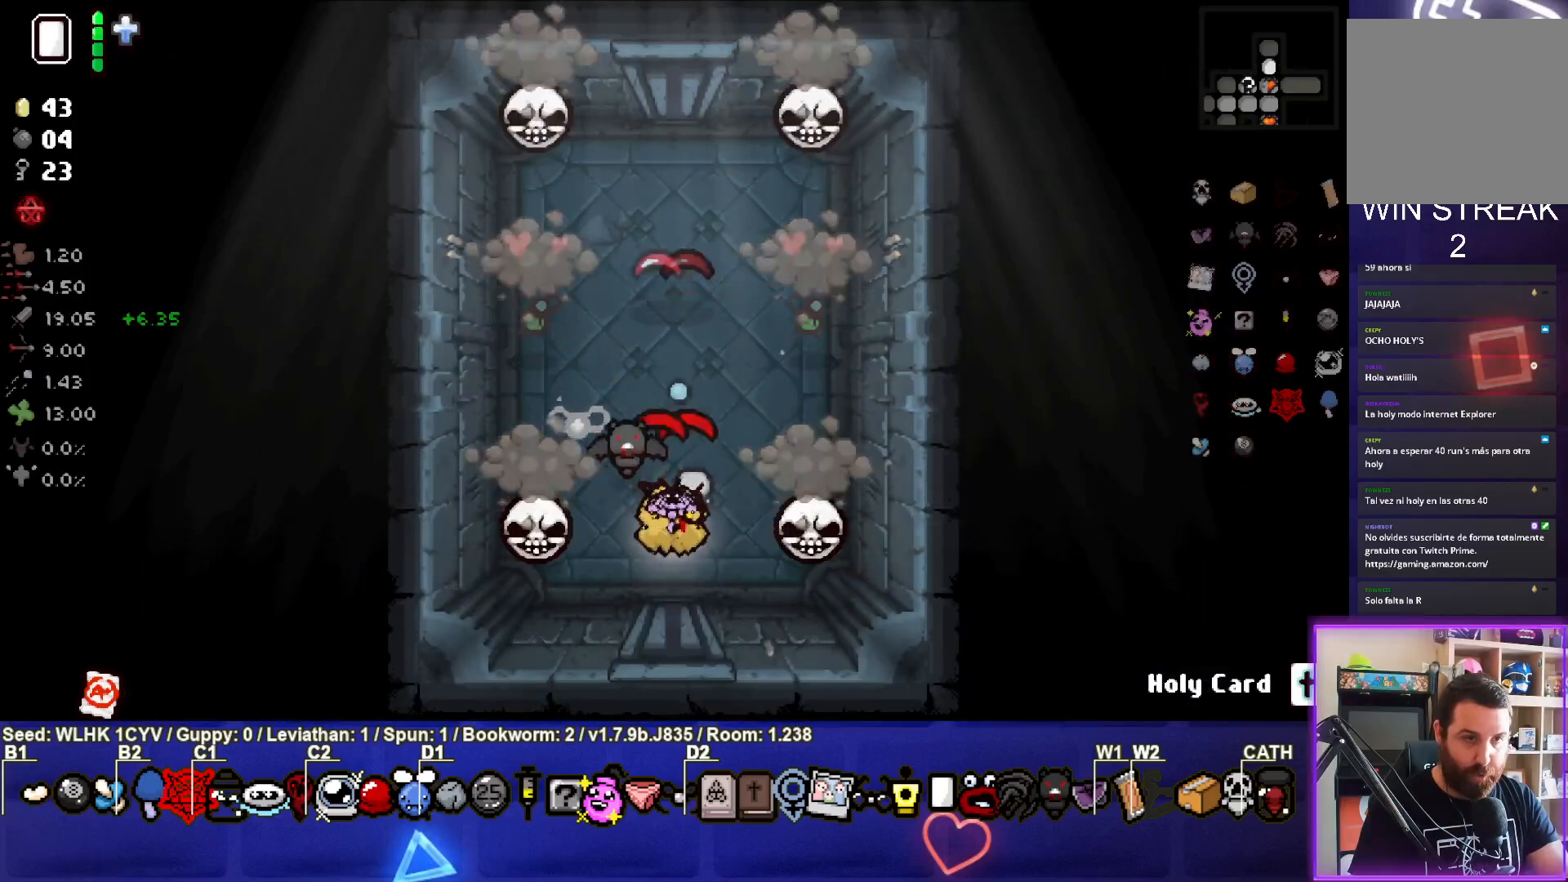
{"buttons": [], "left_stick": "up-right", "events": [[133, "left_stick", "up"], [300, "left_stick", "left"], [417, "TRIANGLE", "up"], [450, "left_stick", "up-right"]]}
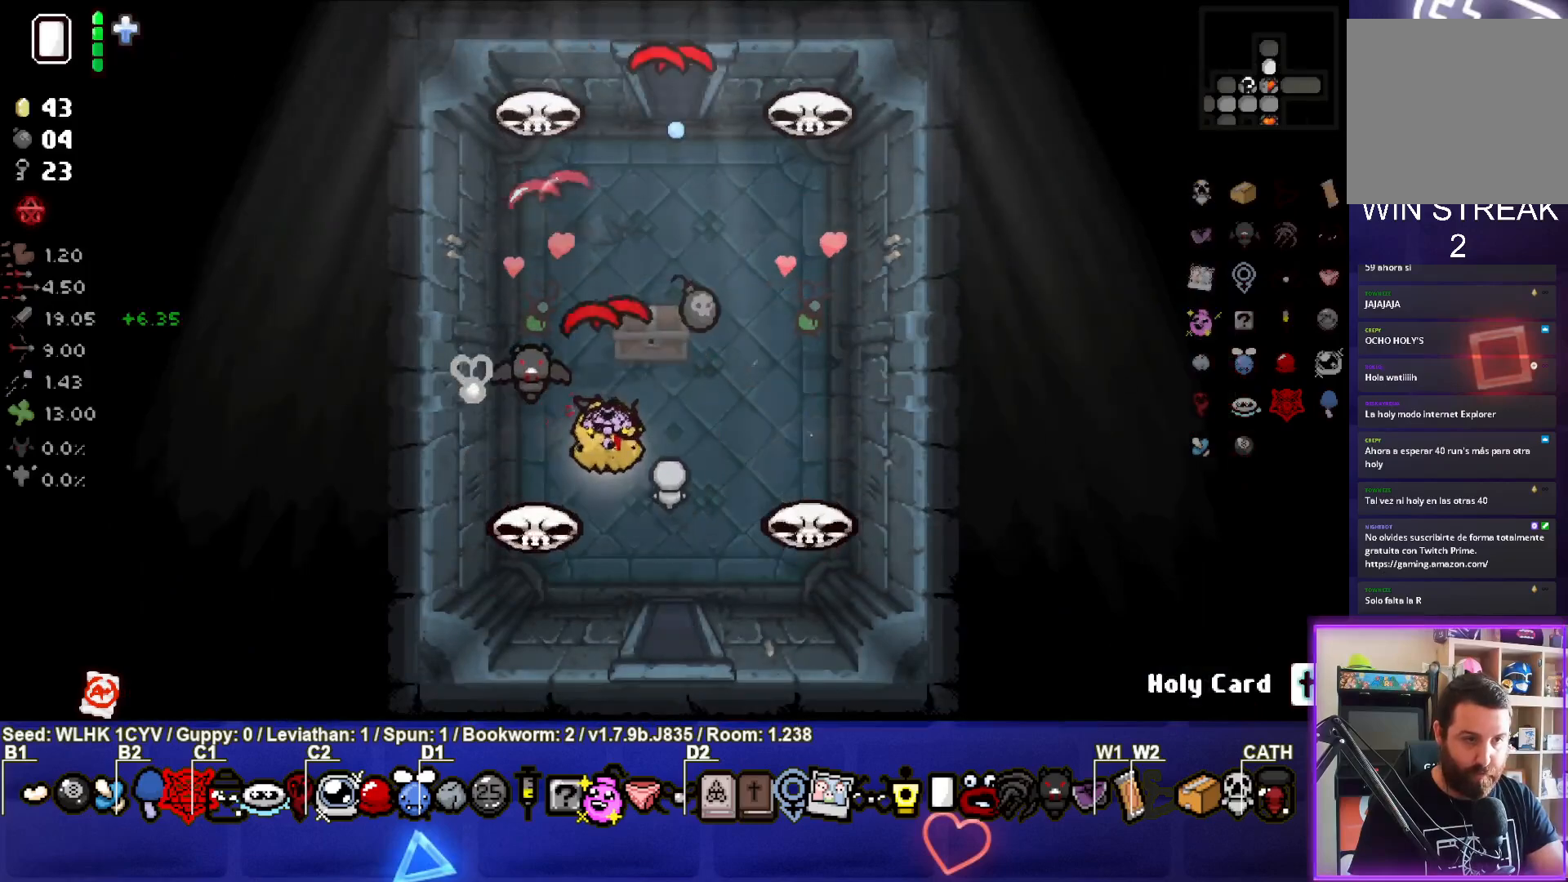
{"buttons": [], "left_stick": "up-left", "events": [[150, "left_stick", "up"], [400, "left_stick", "center"], [500, "left_stick", "up-left"]]}
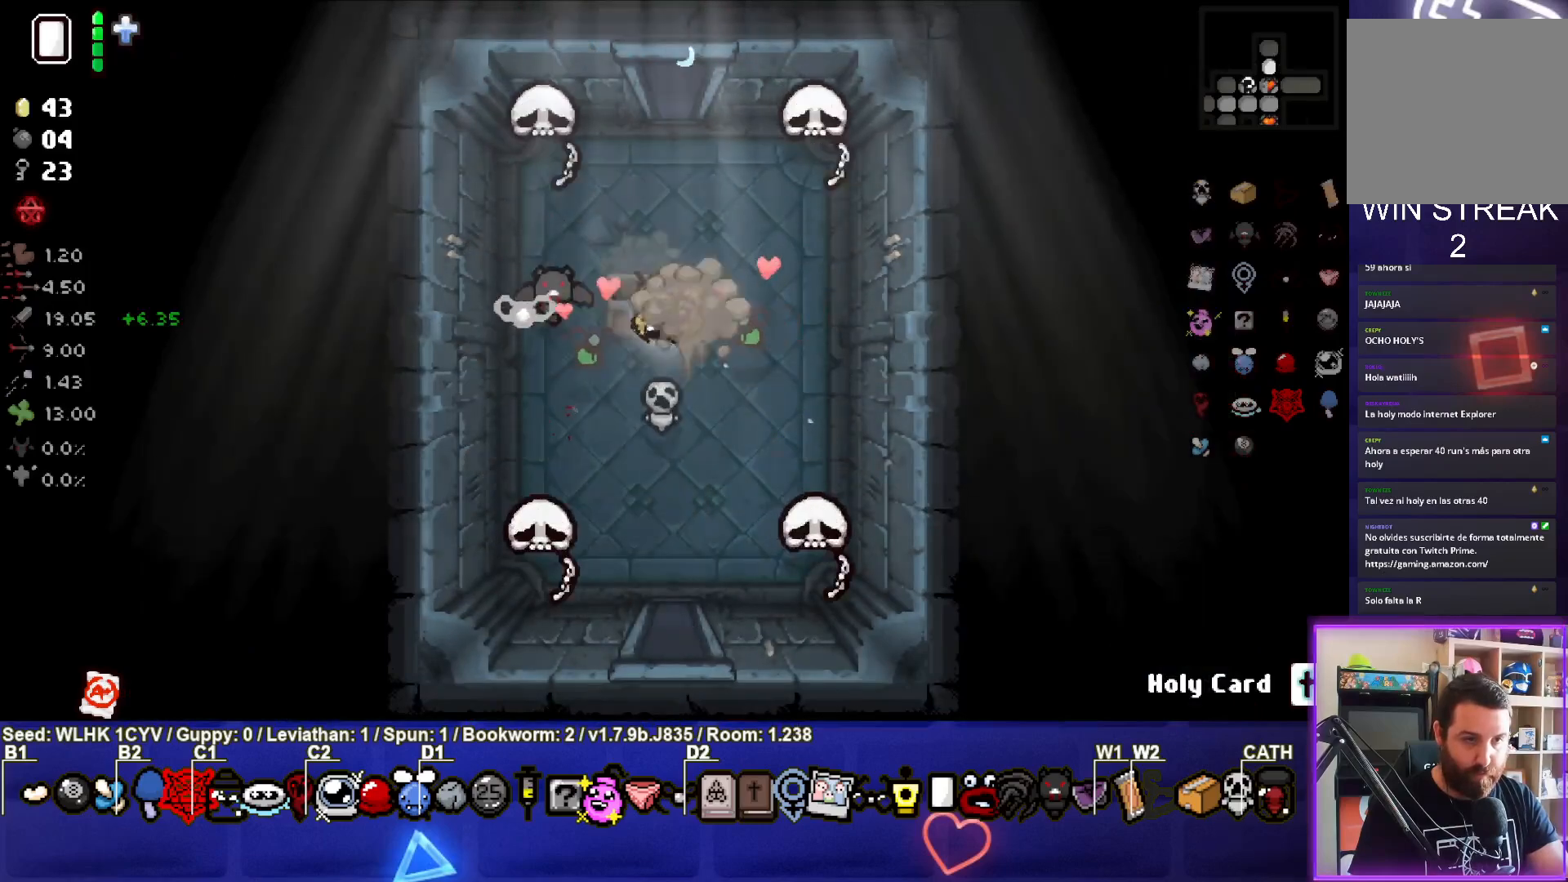
{"buttons": [], "left_stick": "up", "events": [[100, "left_stick", "up"]]}
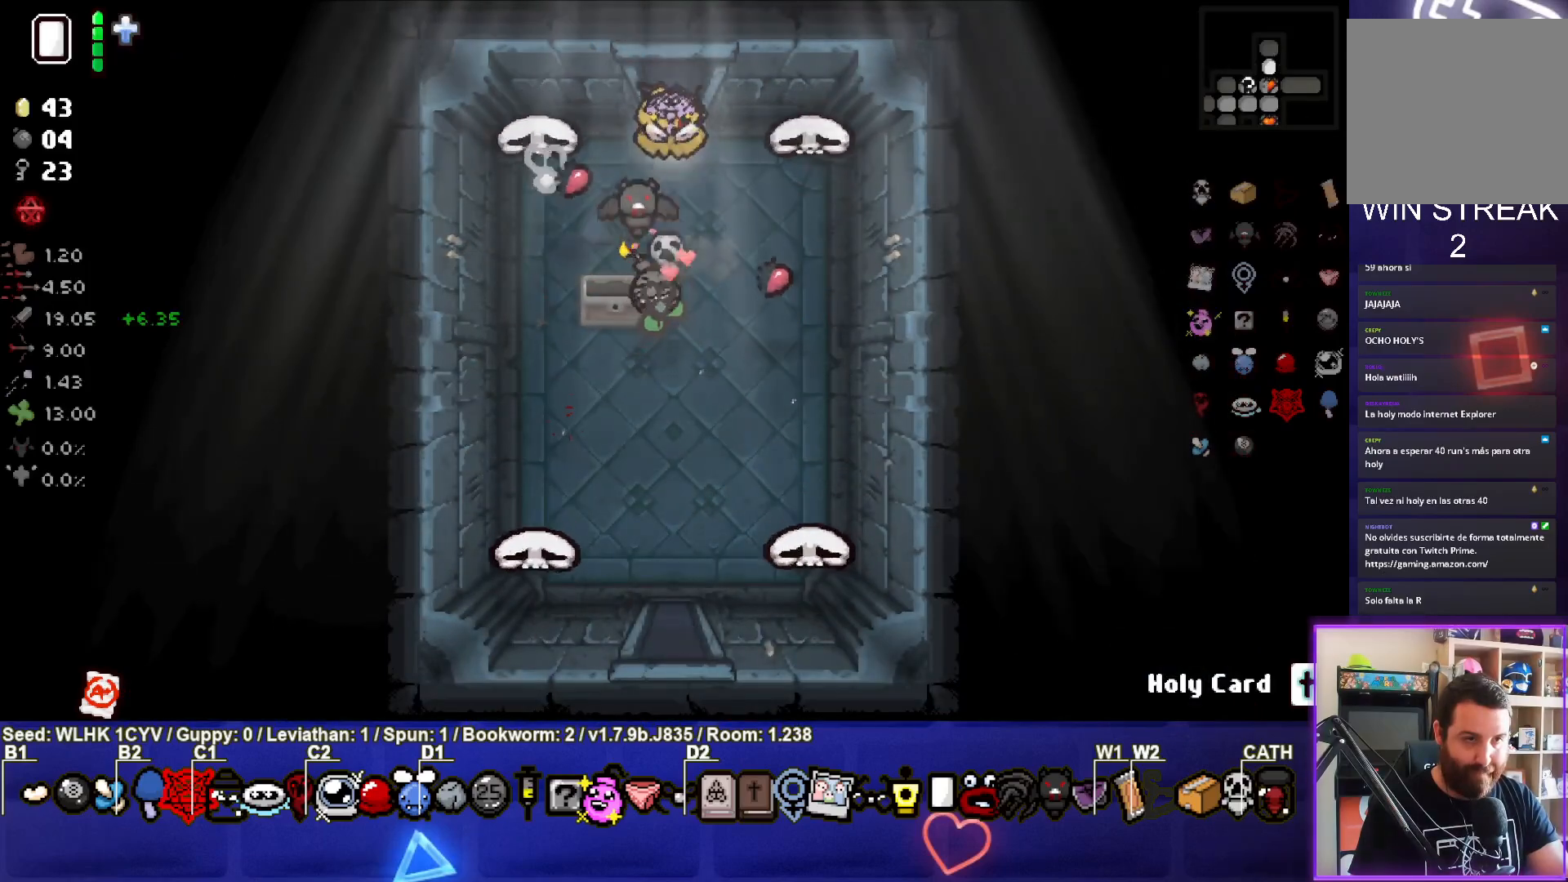
{"buttons": ["TRIANGLE"], "left_stick": "center", "events": [[283, "left_stick", "center"], [500, "TRIANGLE", "down"]]}
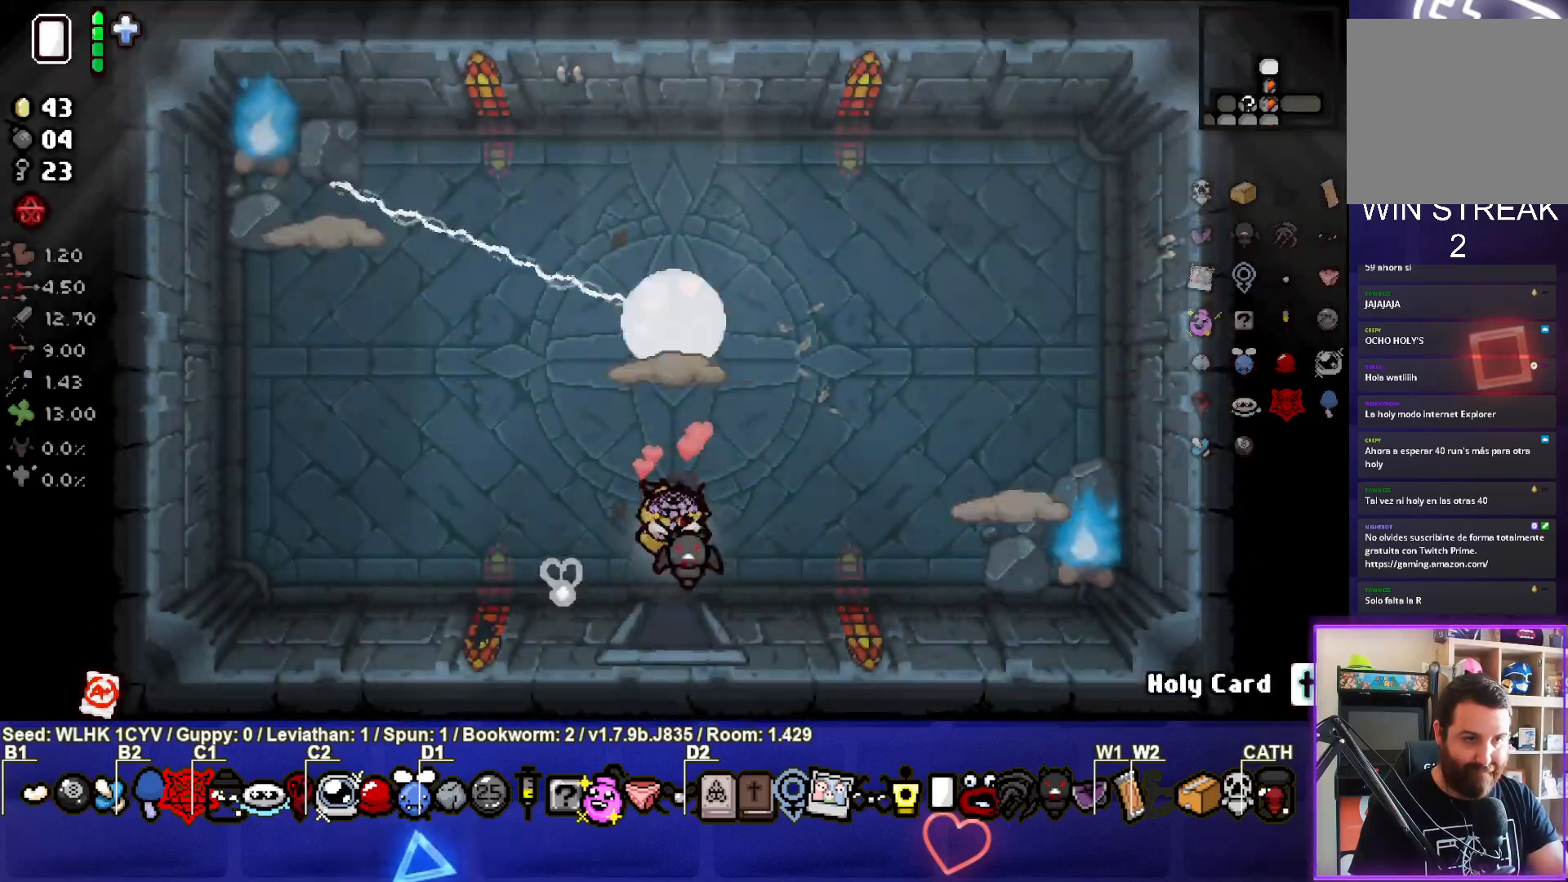
{"buttons": [], "left_stick": "left", "events": [[267, "left_stick", "up-left"], [383, "left_stick", "left"], [450, "TRIANGLE", "up"]]}
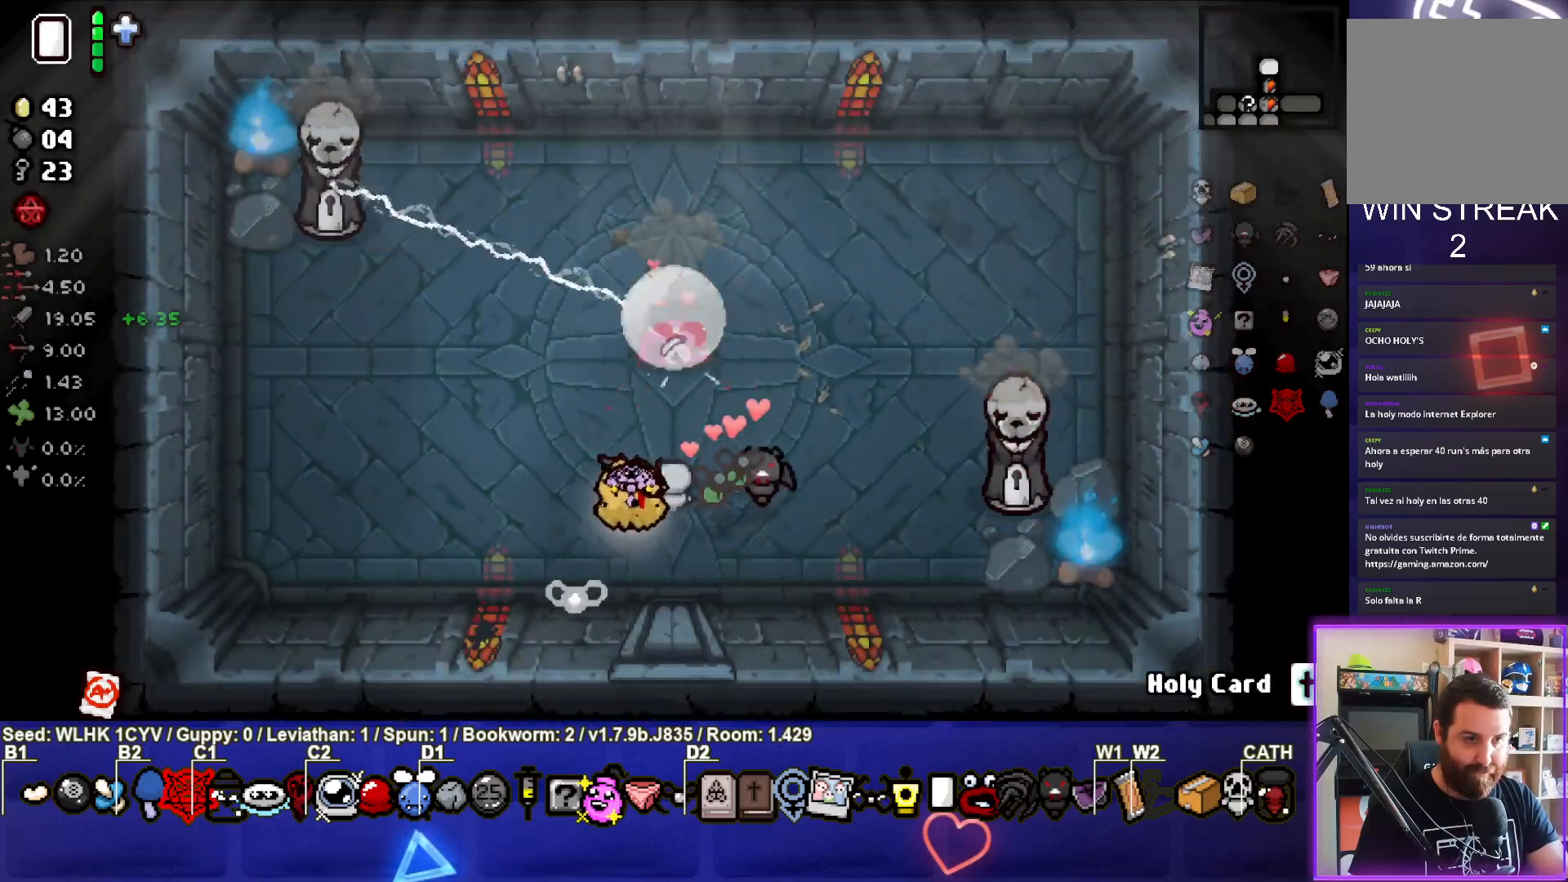
{"buttons": ["TRIANGLE"], "left_stick": "up-left", "events": [[100, "TRIANGLE", "down"], [333, "left_stick", "up-left"]]}
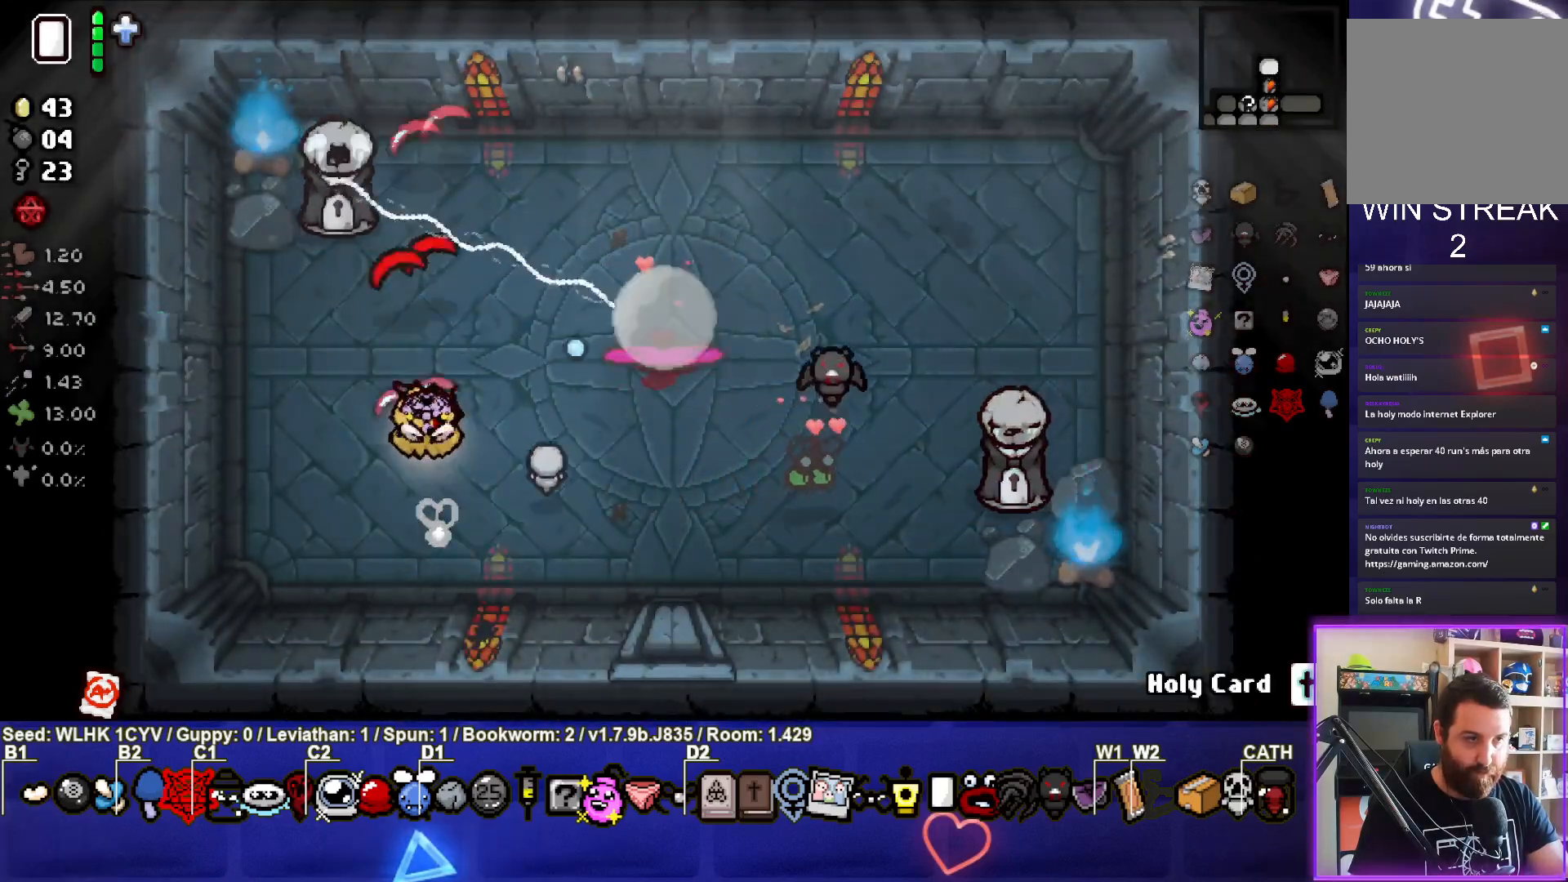
{"buttons": ["TRIANGLE"], "left_stick": "down", "events": [[200, "left_stick", "down"]]}
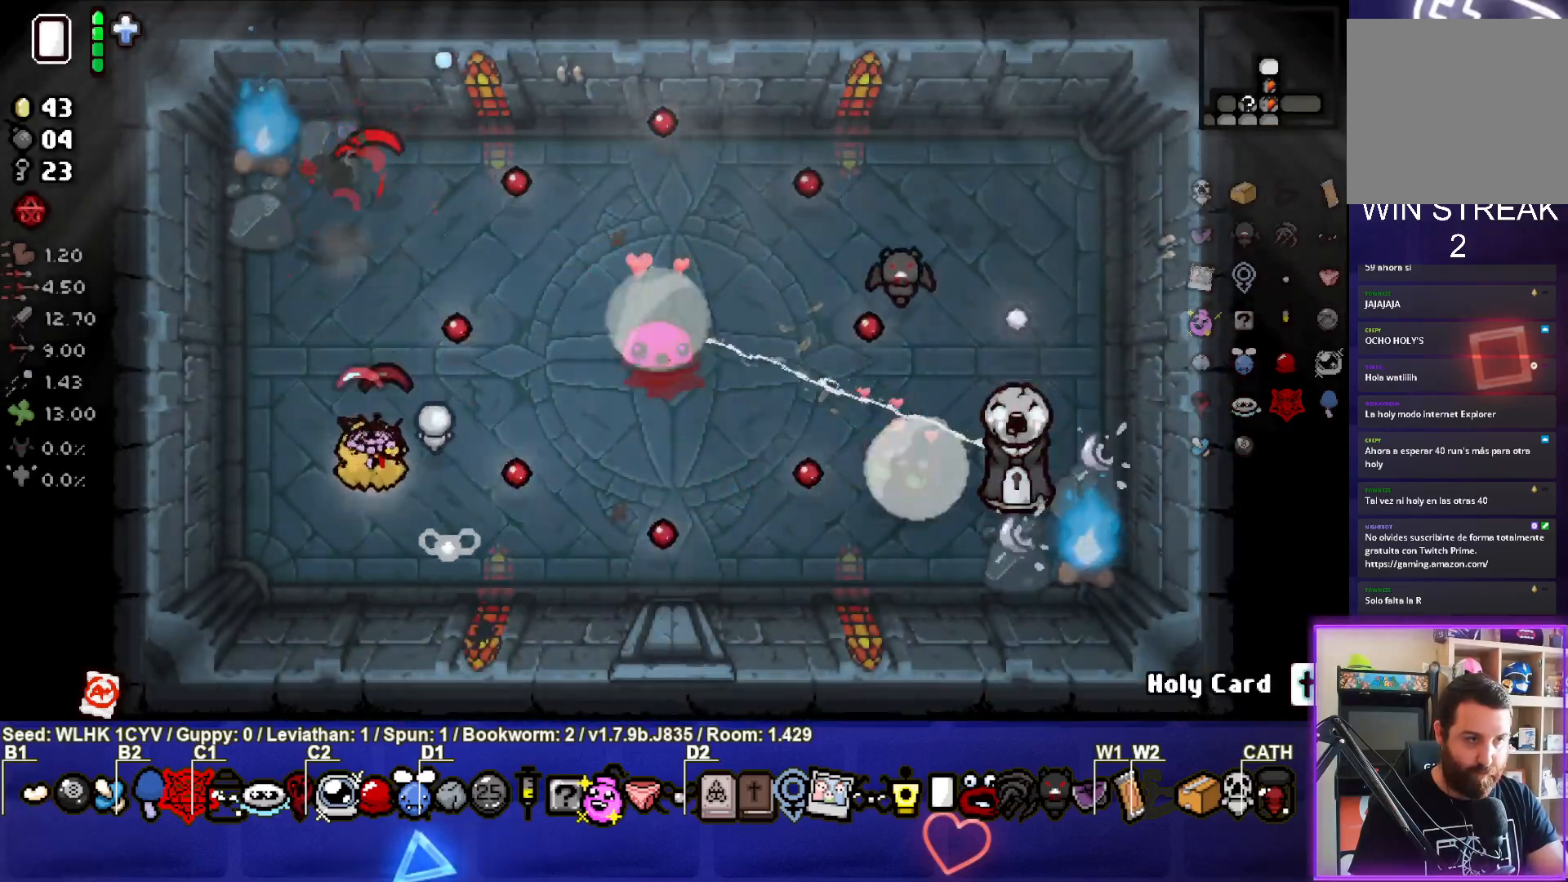
{"buttons": ["CIRCLE"], "left_stick": "up-left", "events": [[17, "left_stick", "down-left"], [33, "TRIANGLE", "up"], [167, "left_stick", "down"], [283, "left_stick", "up-left"], [417, "CIRCLE", "down"]]}
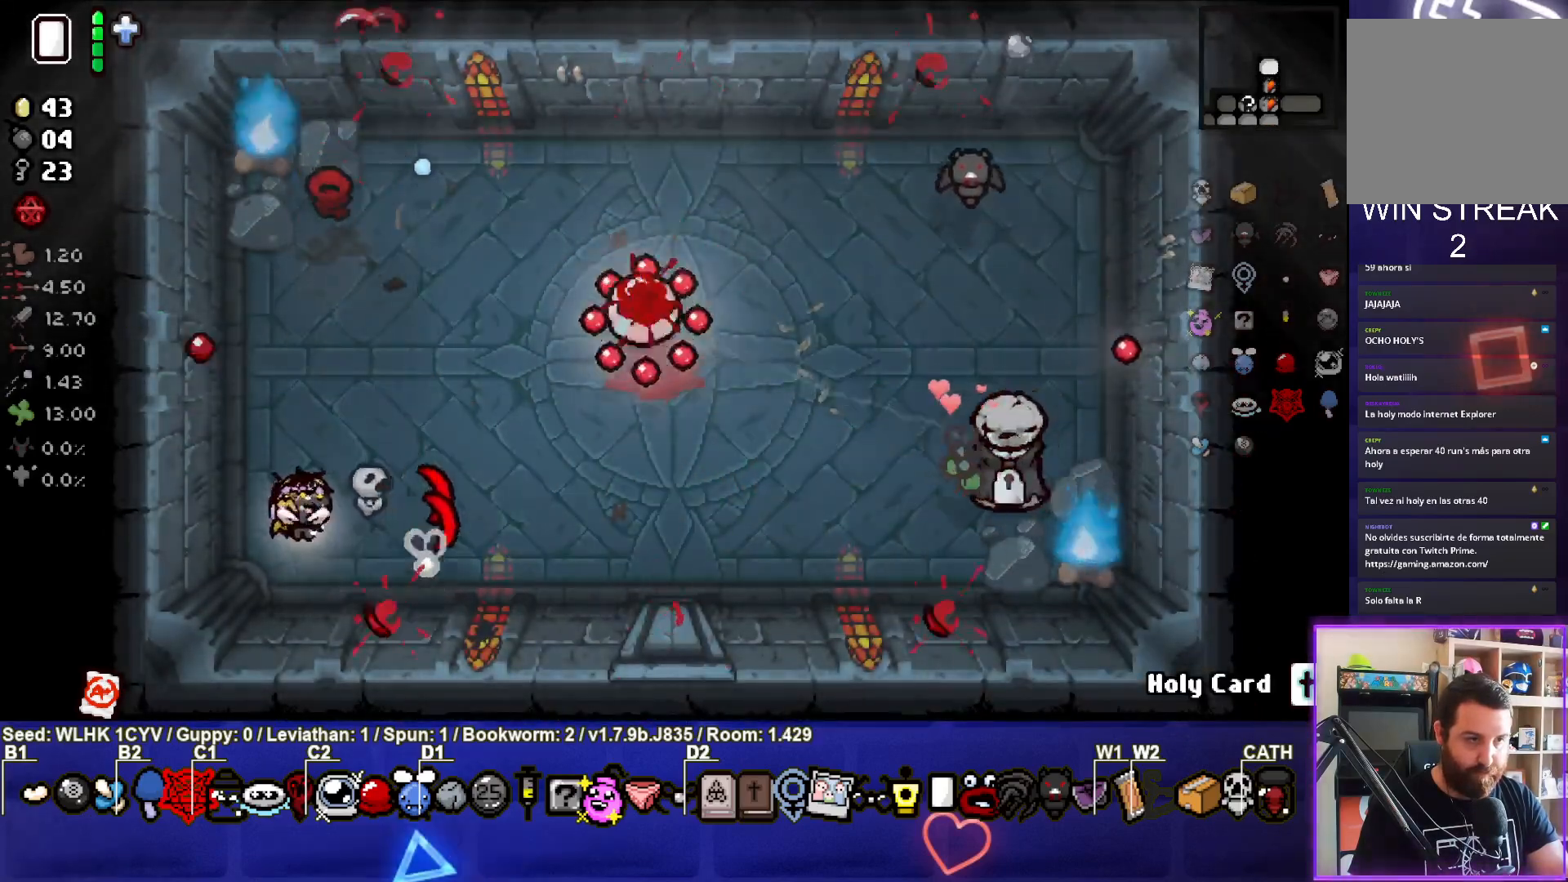
{"buttons": ["CIRCLE"], "left_stick": "right", "events": [[83, "left_stick", "right"], [267, "left_stick", "left"], [500, "left_stick", "right"]]}
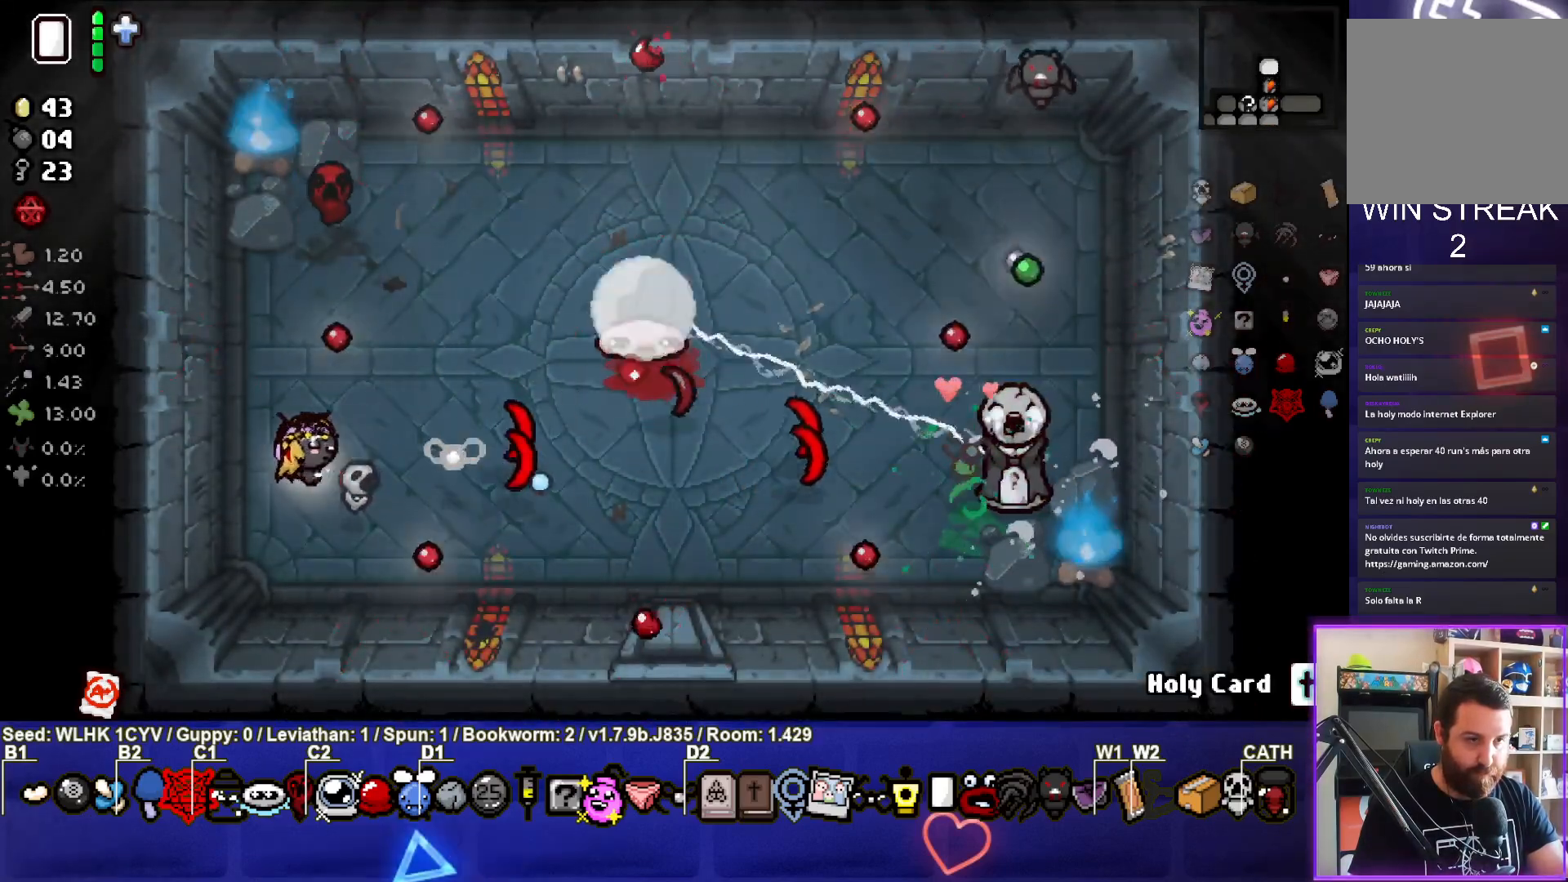
{"buttons": [], "left_stick": "up-left", "events": [[250, "left_stick", "center"], [333, "left_stick", "up-left"], [467, "CIRCLE", "up"]]}